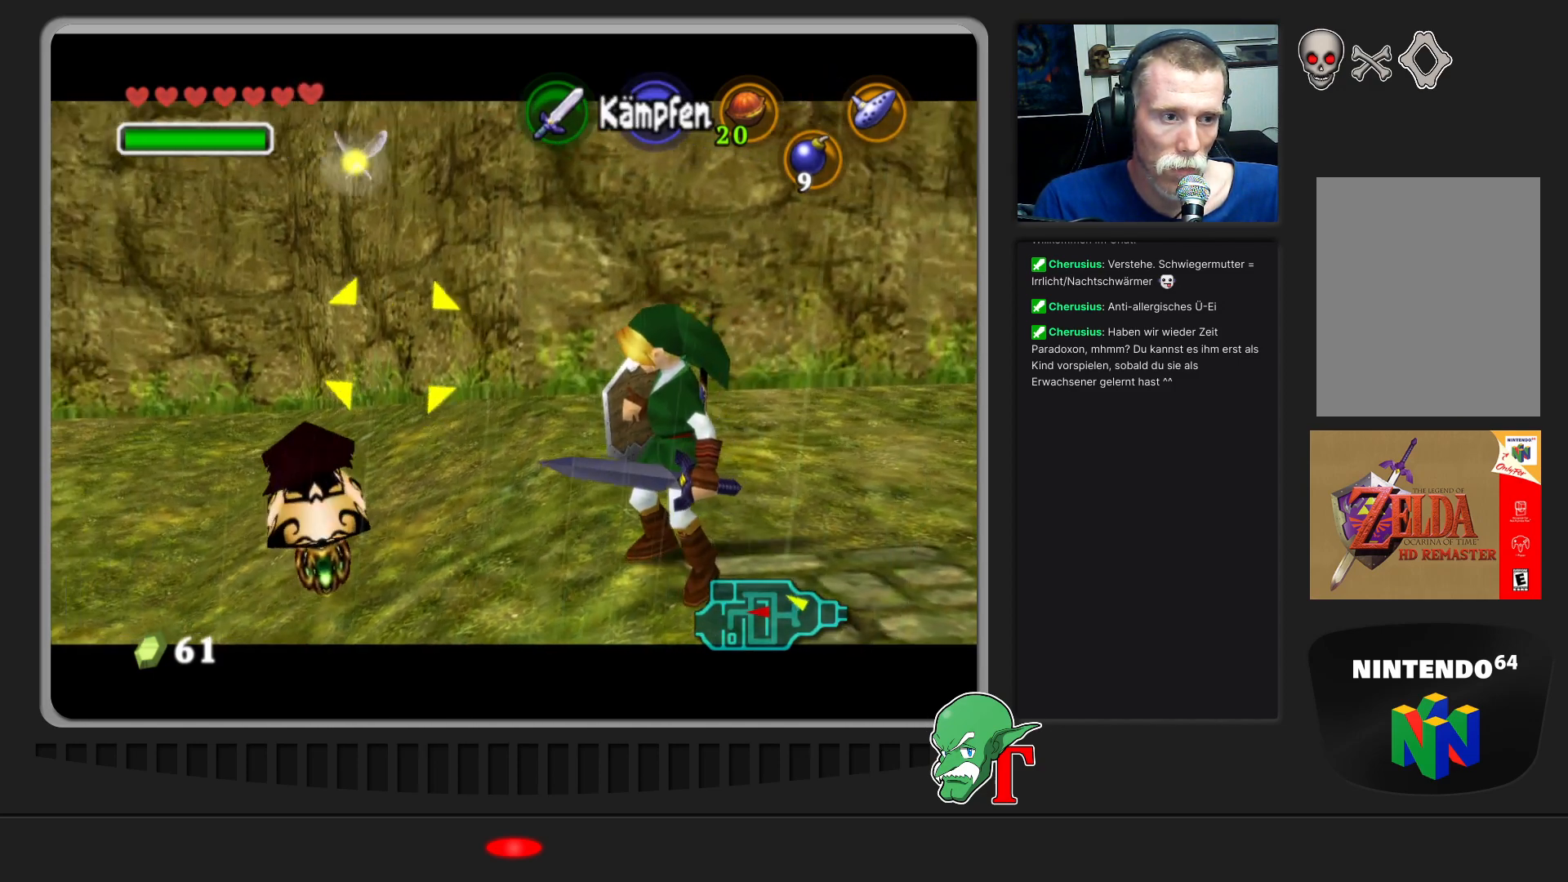
Gameplay with a controller (Nintendo layout); each line is a JSON object with the inputs held at the frame after it. "events" lists button and stick changes between this image and that frame as [ms after this image, input, new state], when the widget could be followed in between. Not read: L3 R3.
{"buttons": [], "left_stick": "right", "events": [[367, "left_stick", "right"]]}
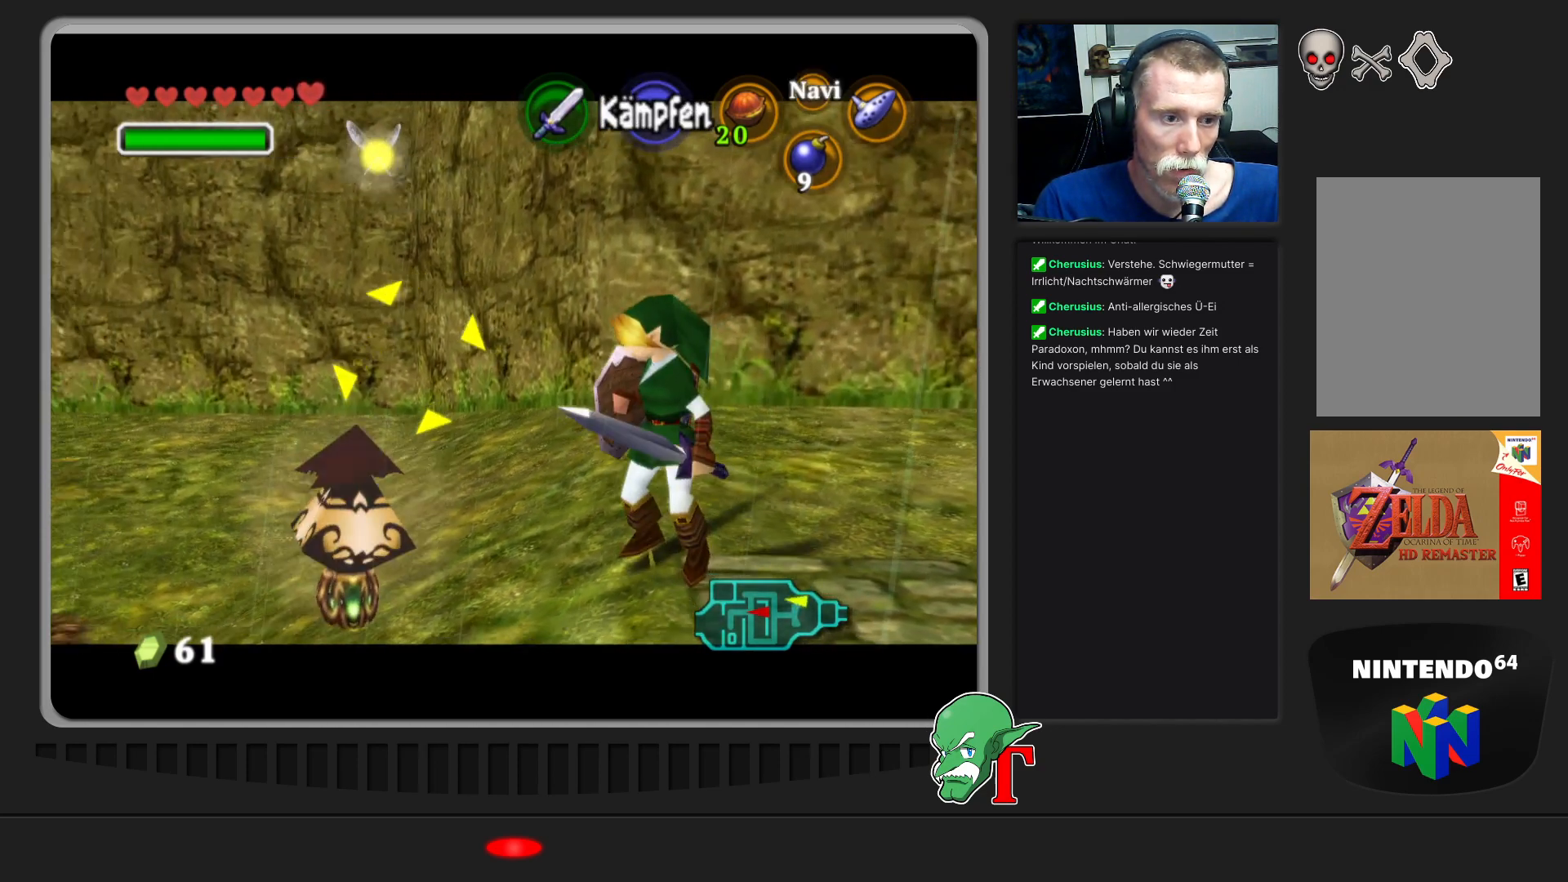
{"buttons": [], "left_stick": "up-right", "events": [[300, "left_stick", "up-right"]]}
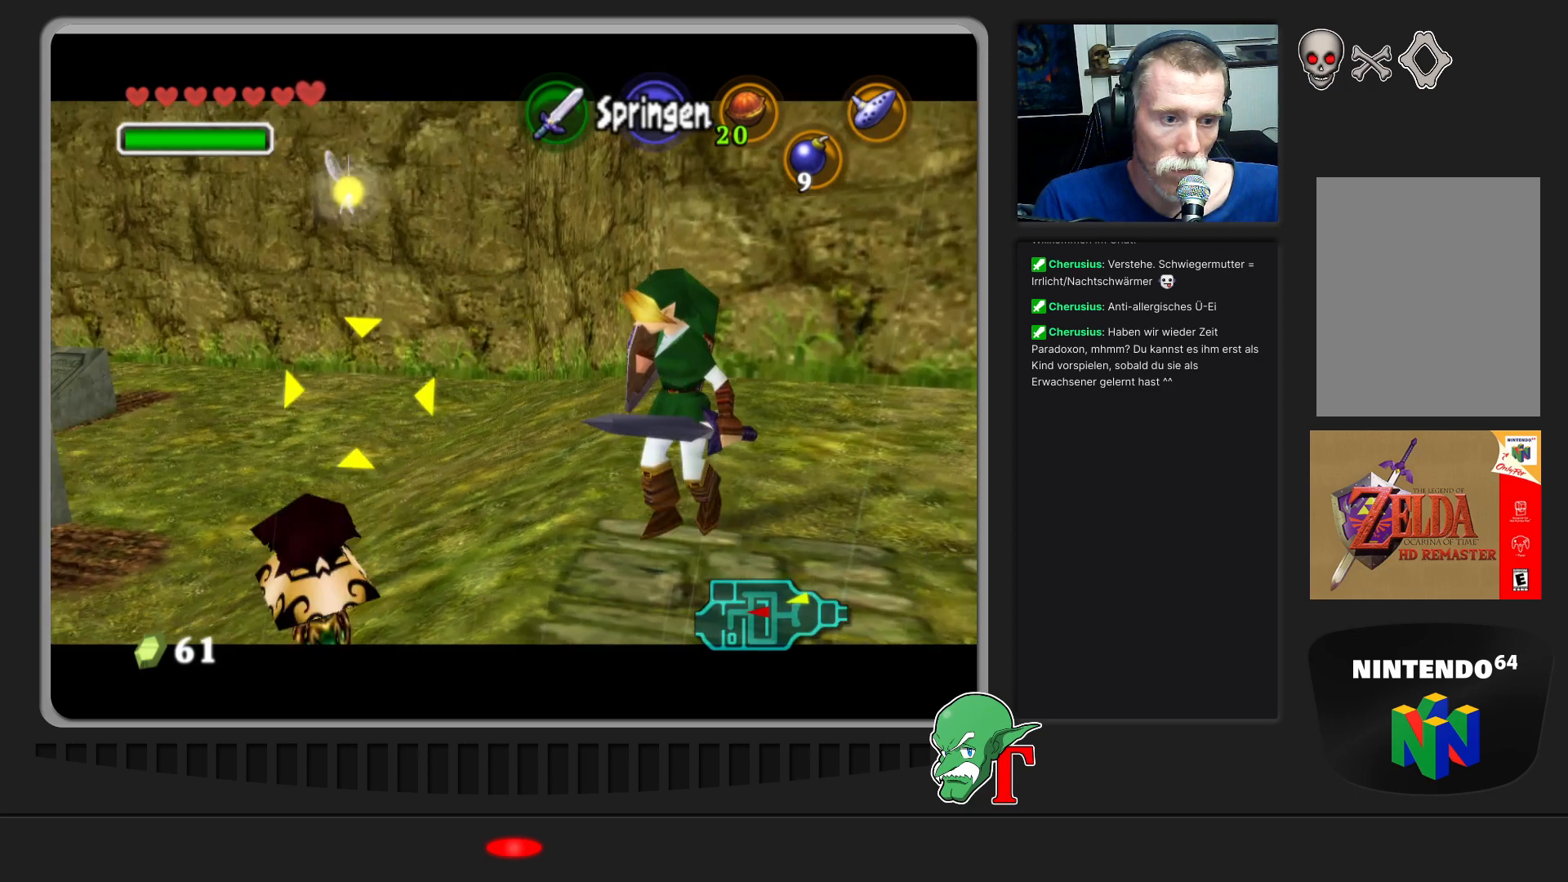
{"buttons": [], "left_stick": "center", "events": [[33, "left_stick", "up"], [267, "left_stick", "center"]]}
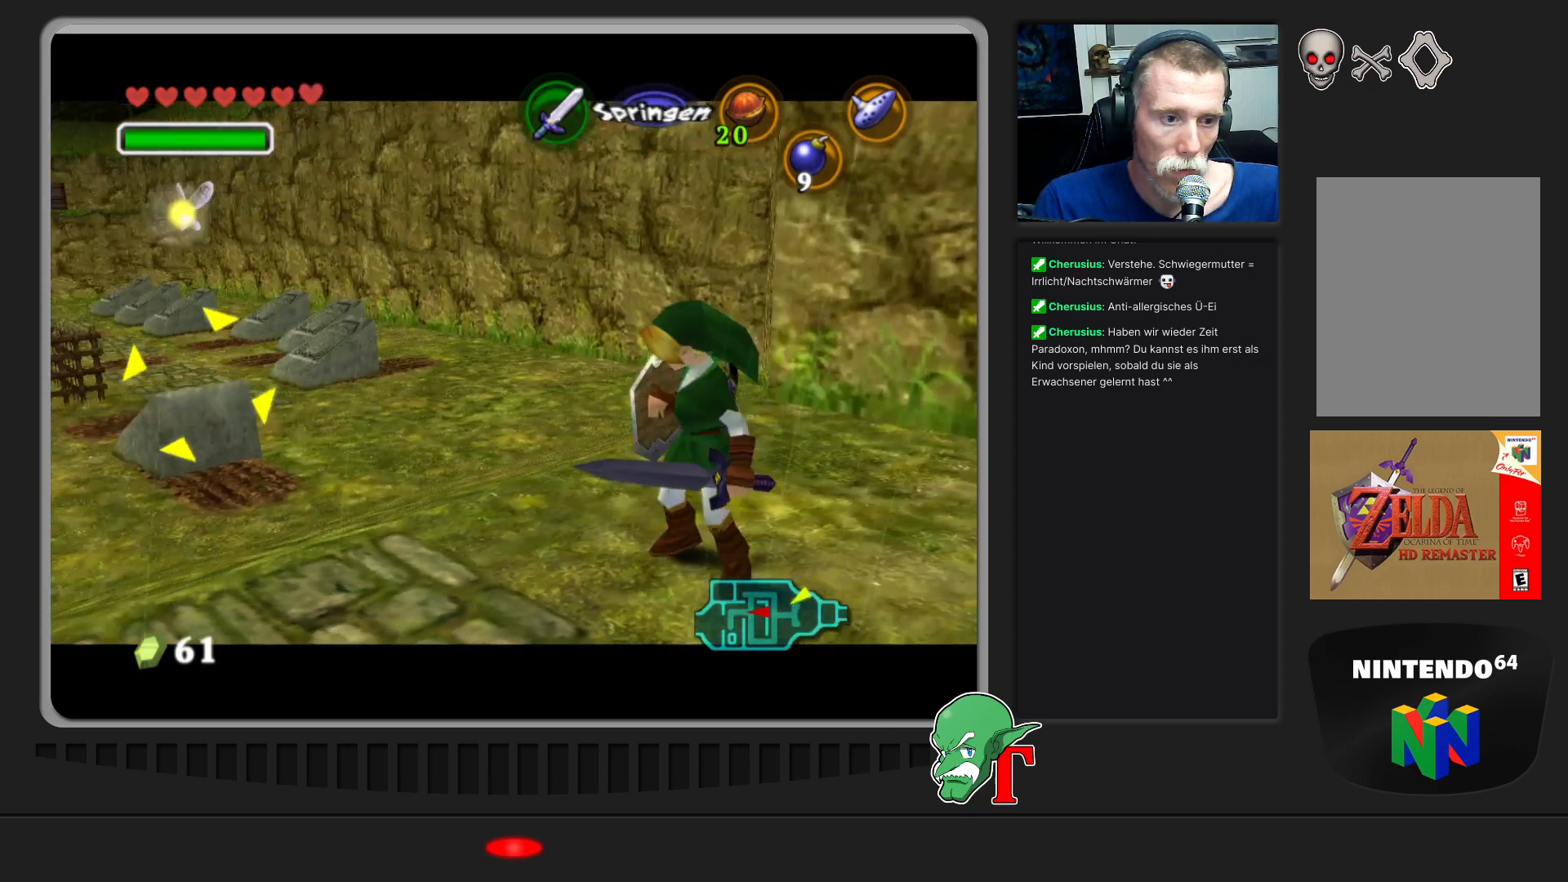
{"buttons": [], "left_stick": "down-right", "events": [[333, "left_stick", "down-right"]]}
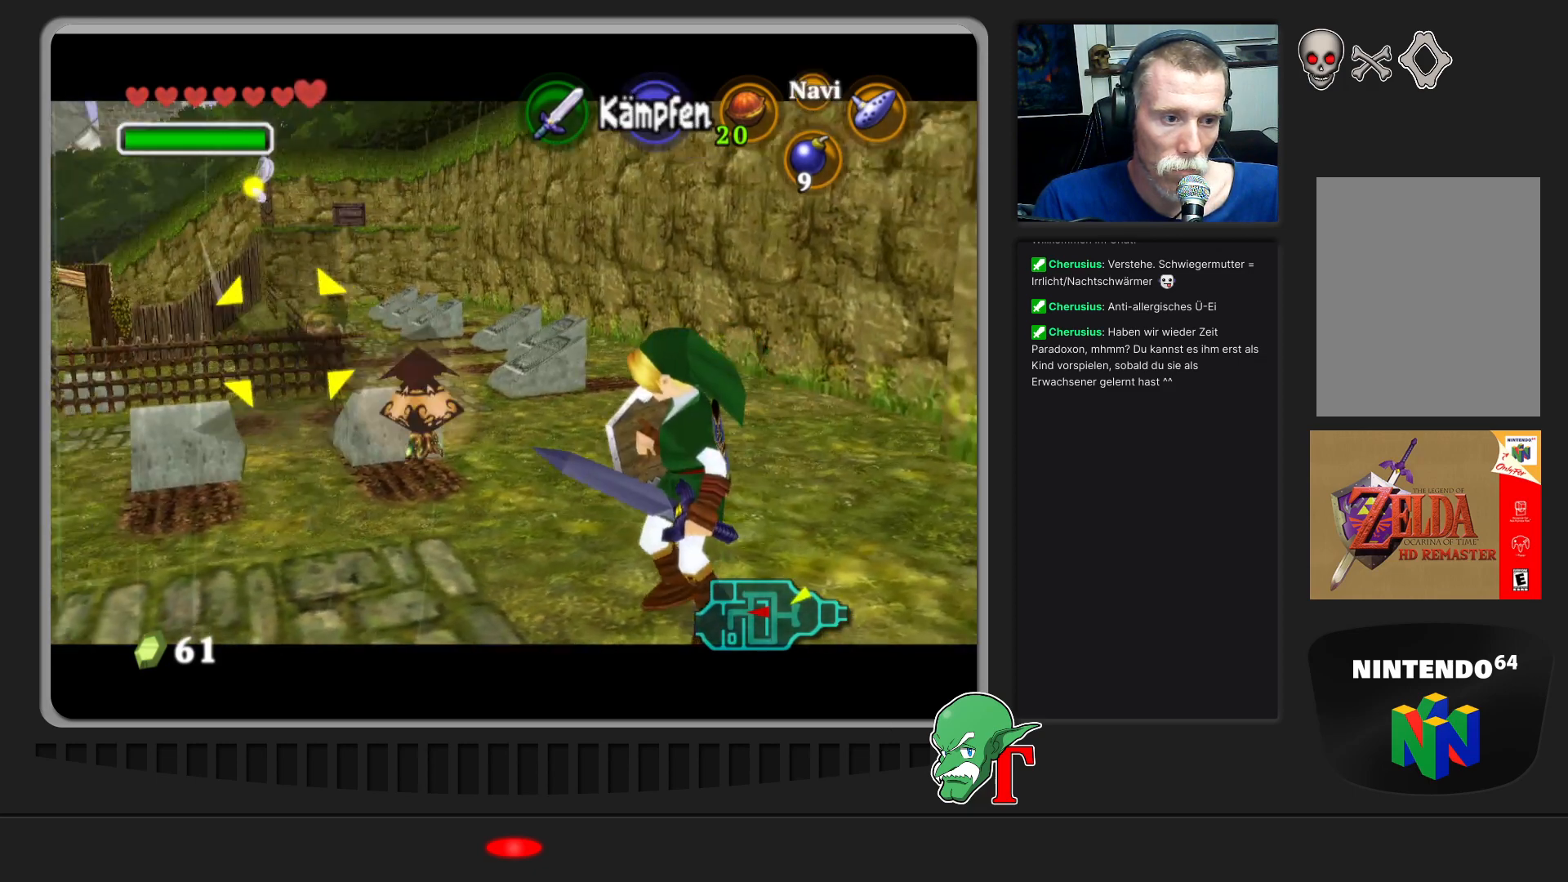
{"buttons": [], "left_stick": "center", "events": [[167, "left_stick", "center"]]}
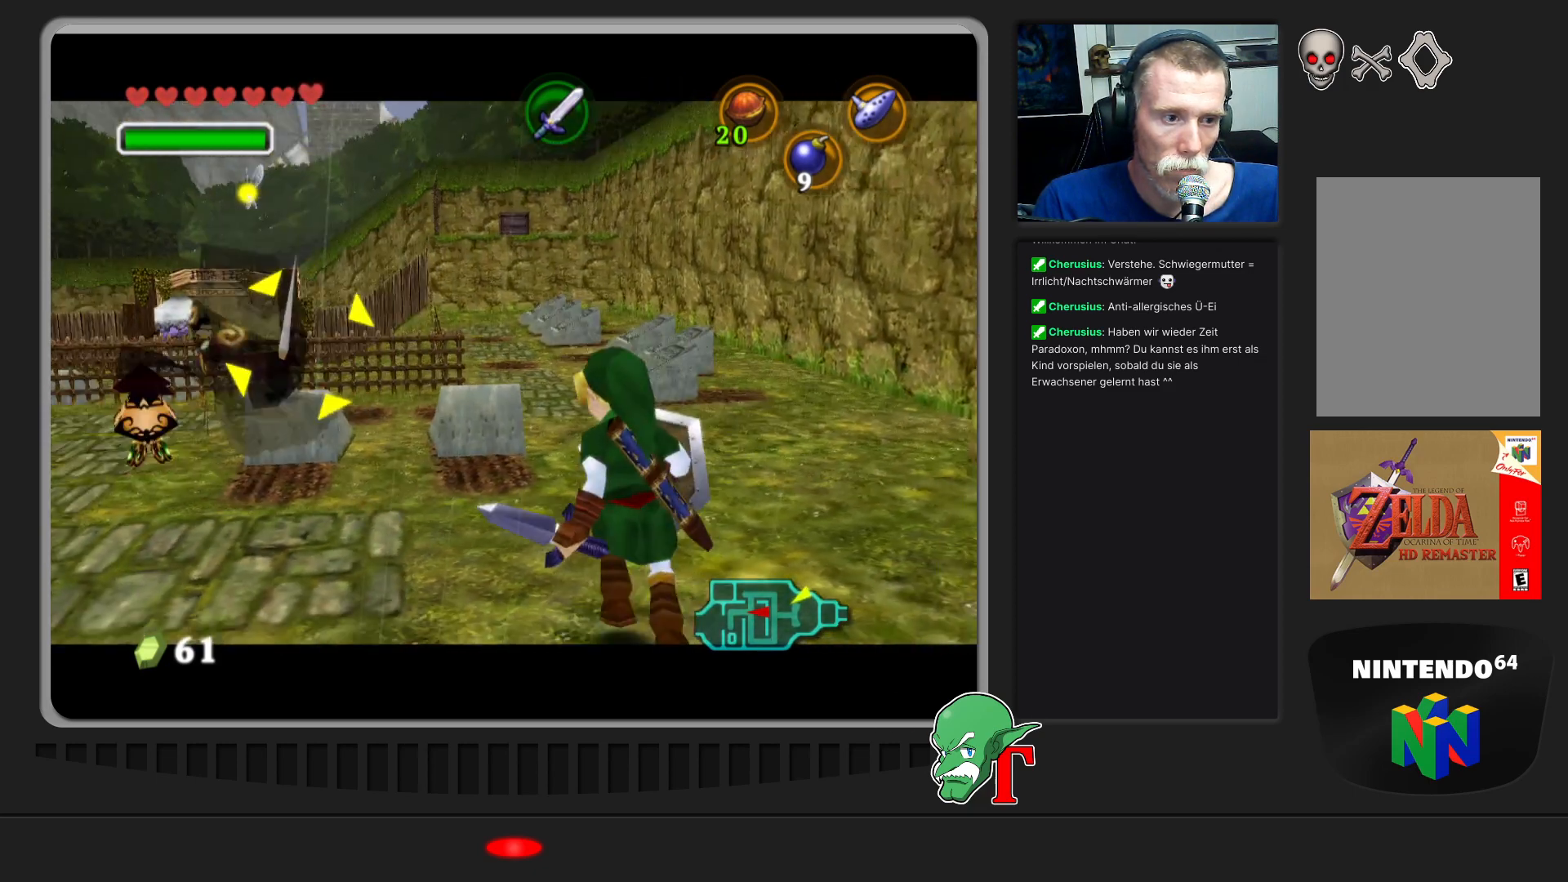
{"buttons": ["A"], "left_stick": "up-left", "events": [[33, "left_stick", "up-left"], [167, "A", "down"], [433, "A", "up"], [467, "A", "down"]]}
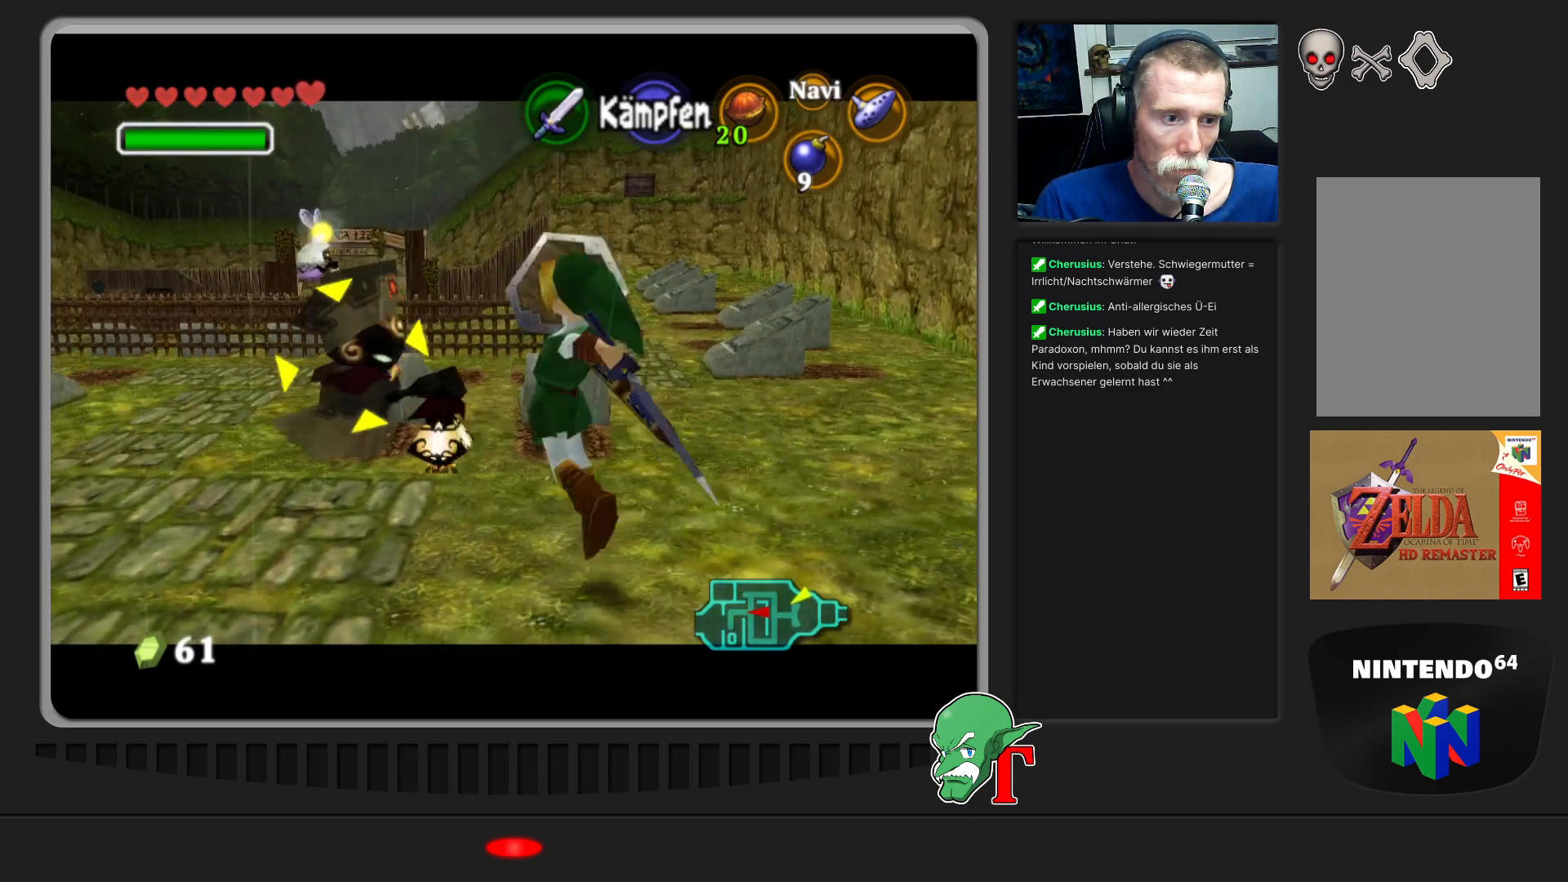
{"buttons": [], "left_stick": "center", "events": [[233, "A", "up"], [333, "left_stick", "center"]]}
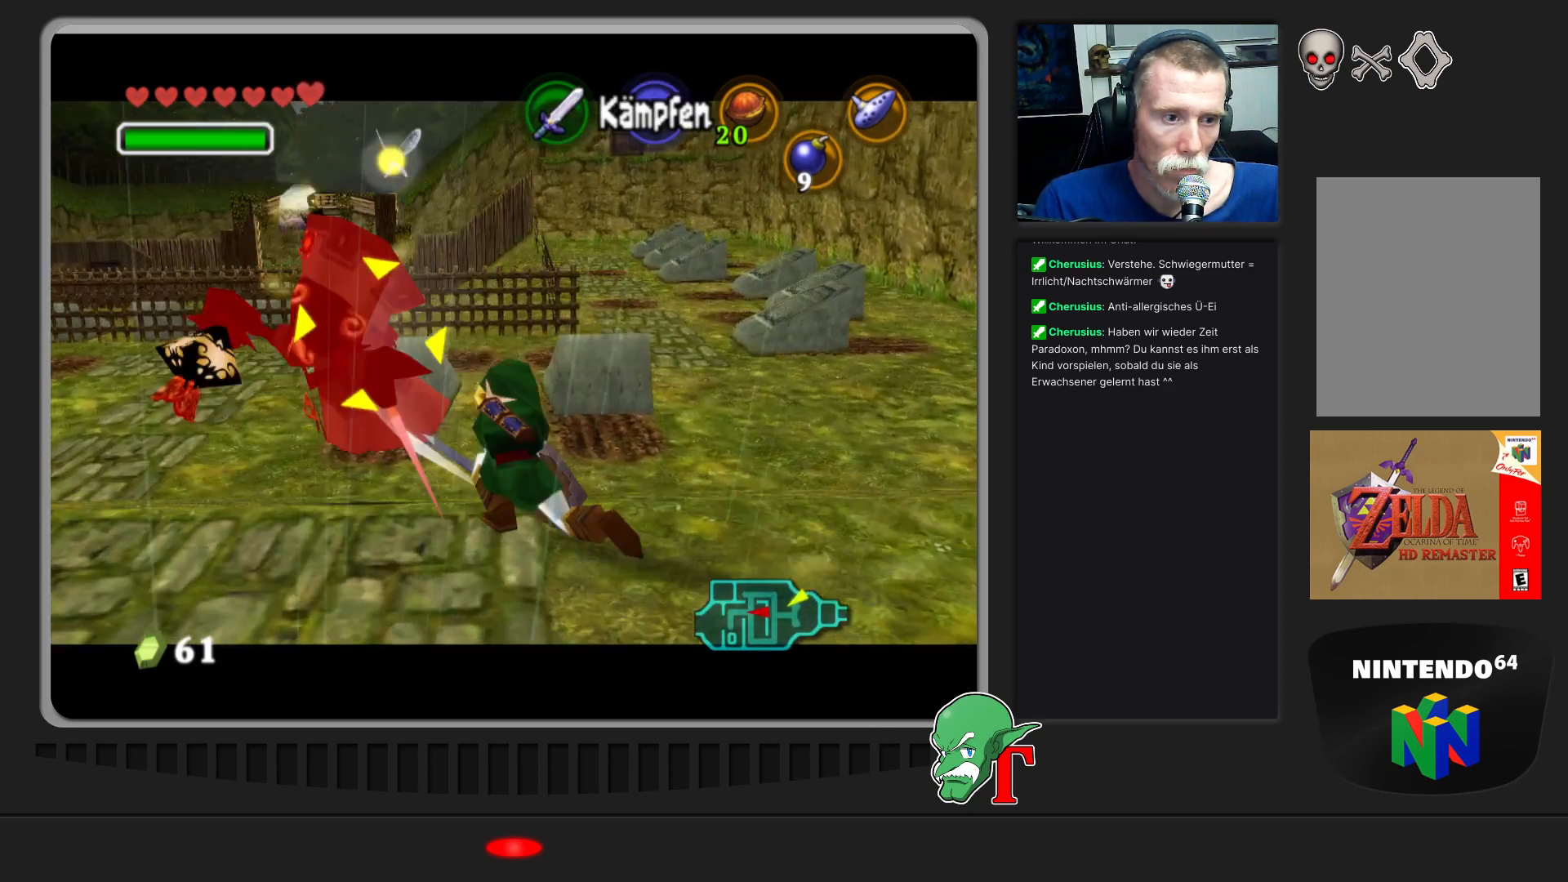
{"buttons": [], "left_stick": "center", "events": []}
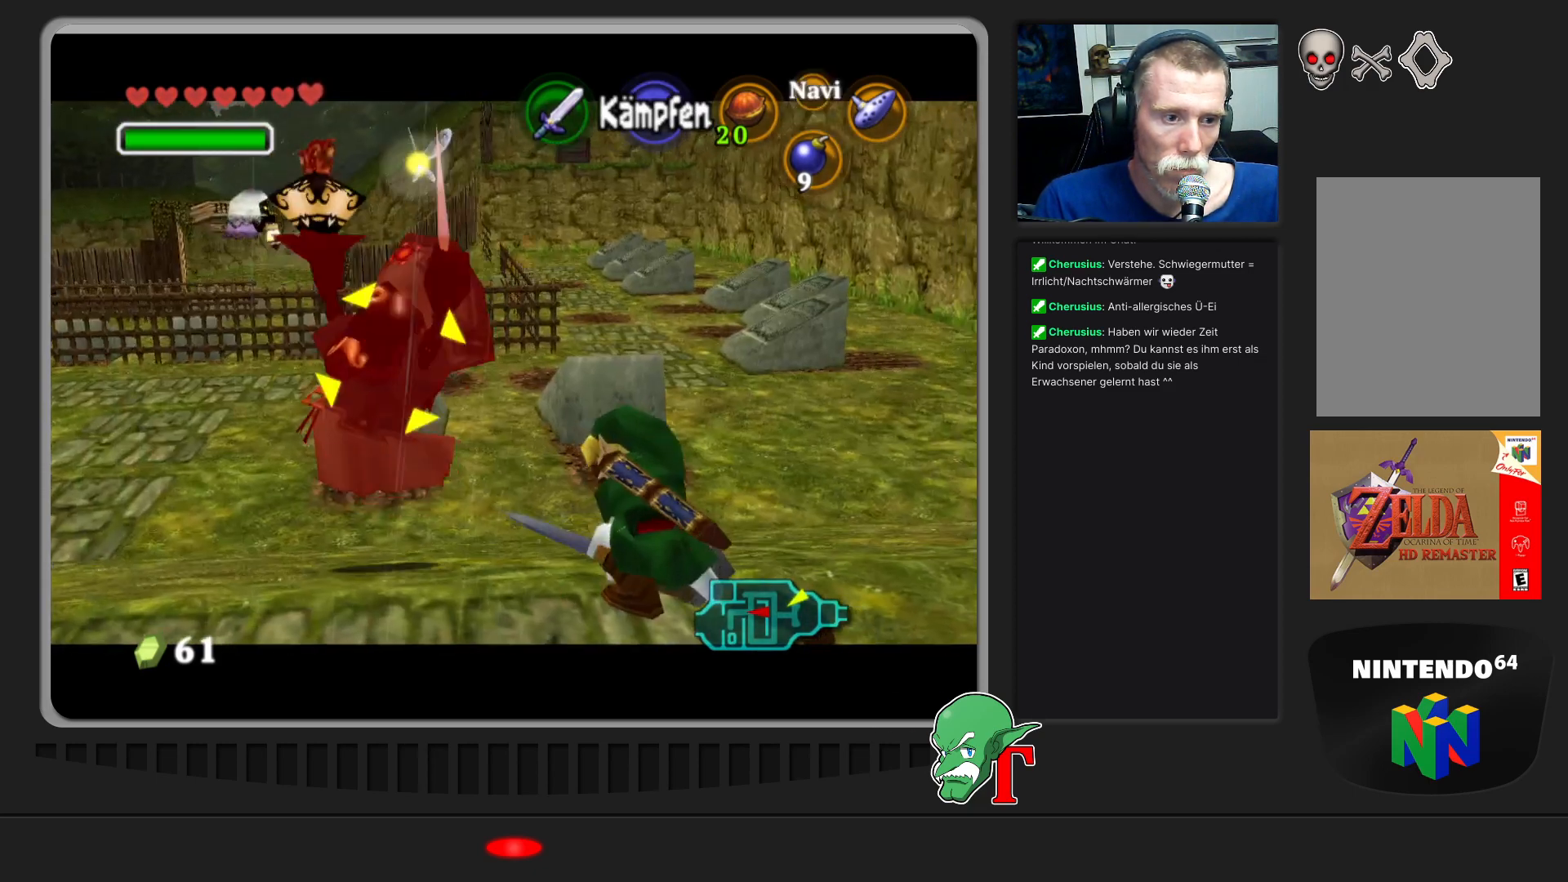
{"buttons": [], "left_stick": "up-left", "events": [[367, "left_stick", "up-left"]]}
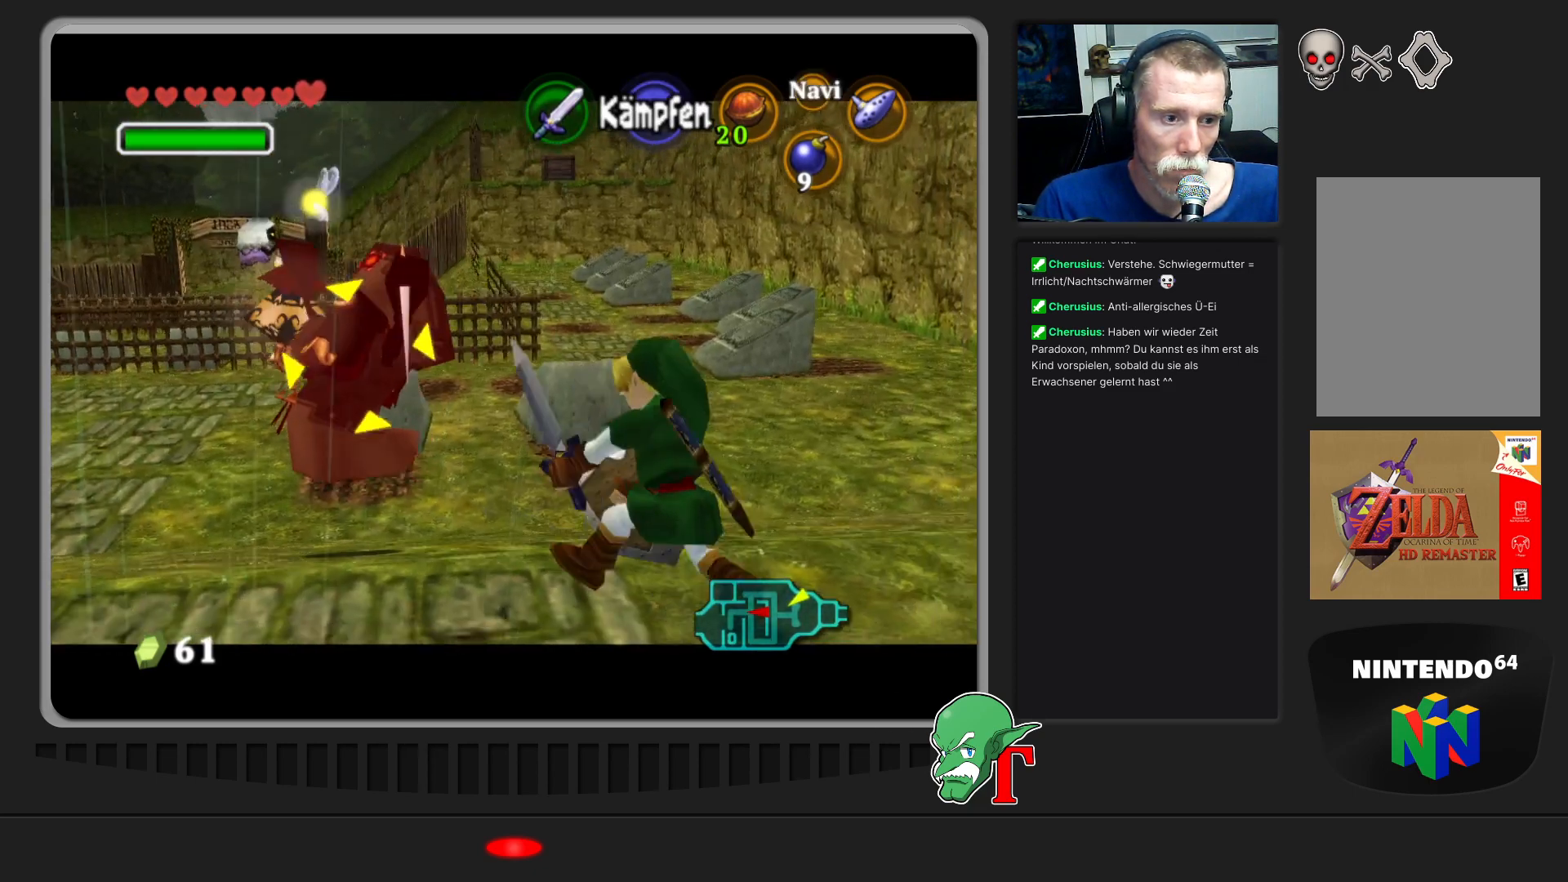
{"buttons": [], "left_stick": "center", "events": [[100, "B", "down"], [233, "B", "up"], [300, "B", "down"], [300, "left_stick", "center"], [433, "B", "up"]]}
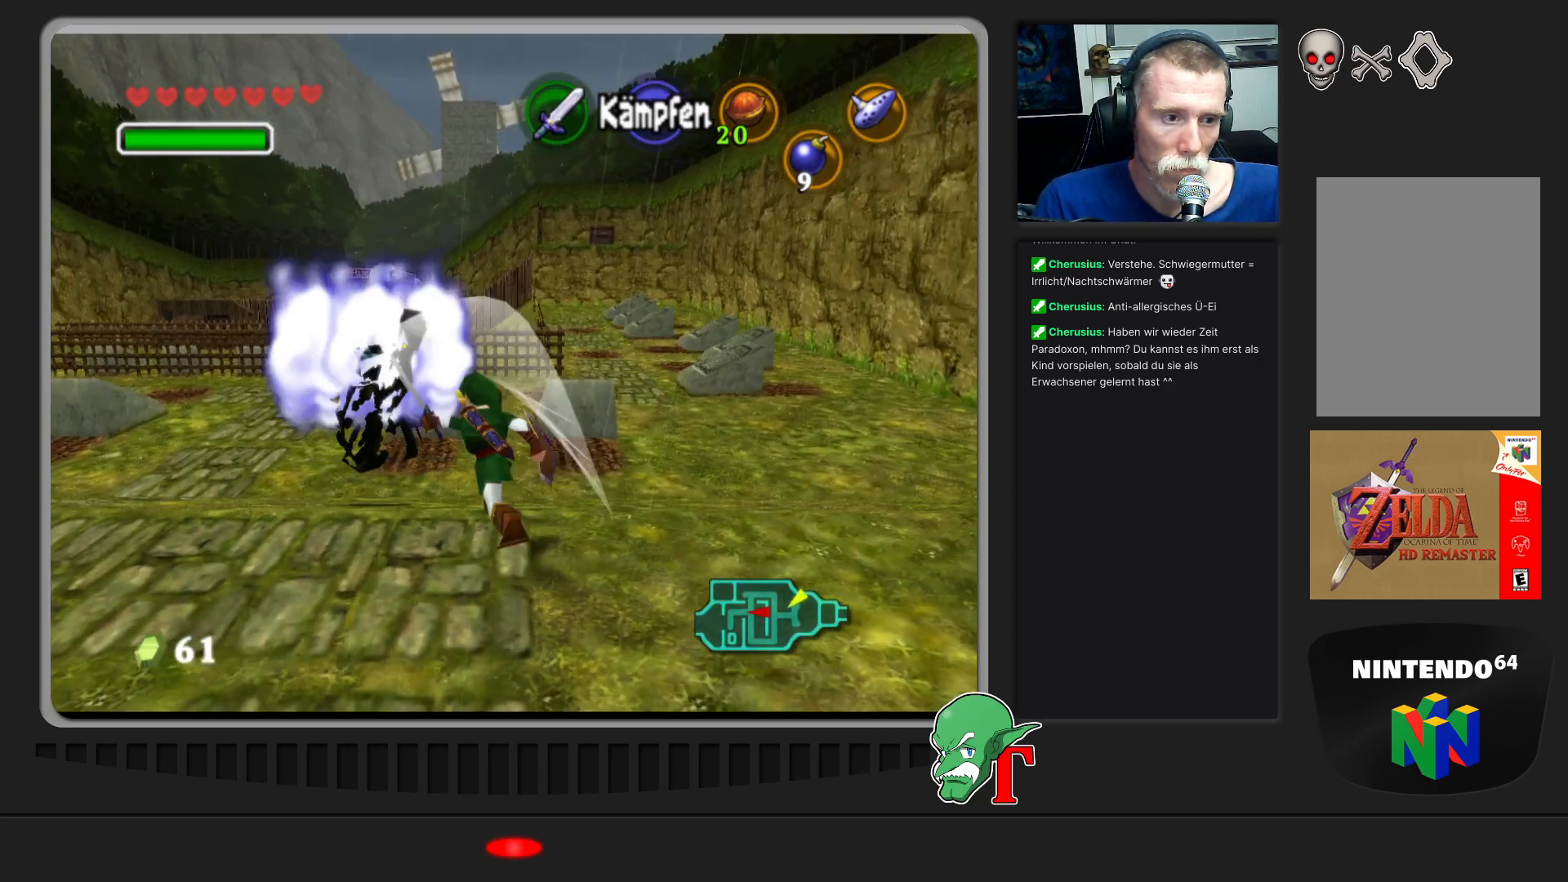
{"buttons": [], "left_stick": "up", "events": [[467, "left_stick", "up"]]}
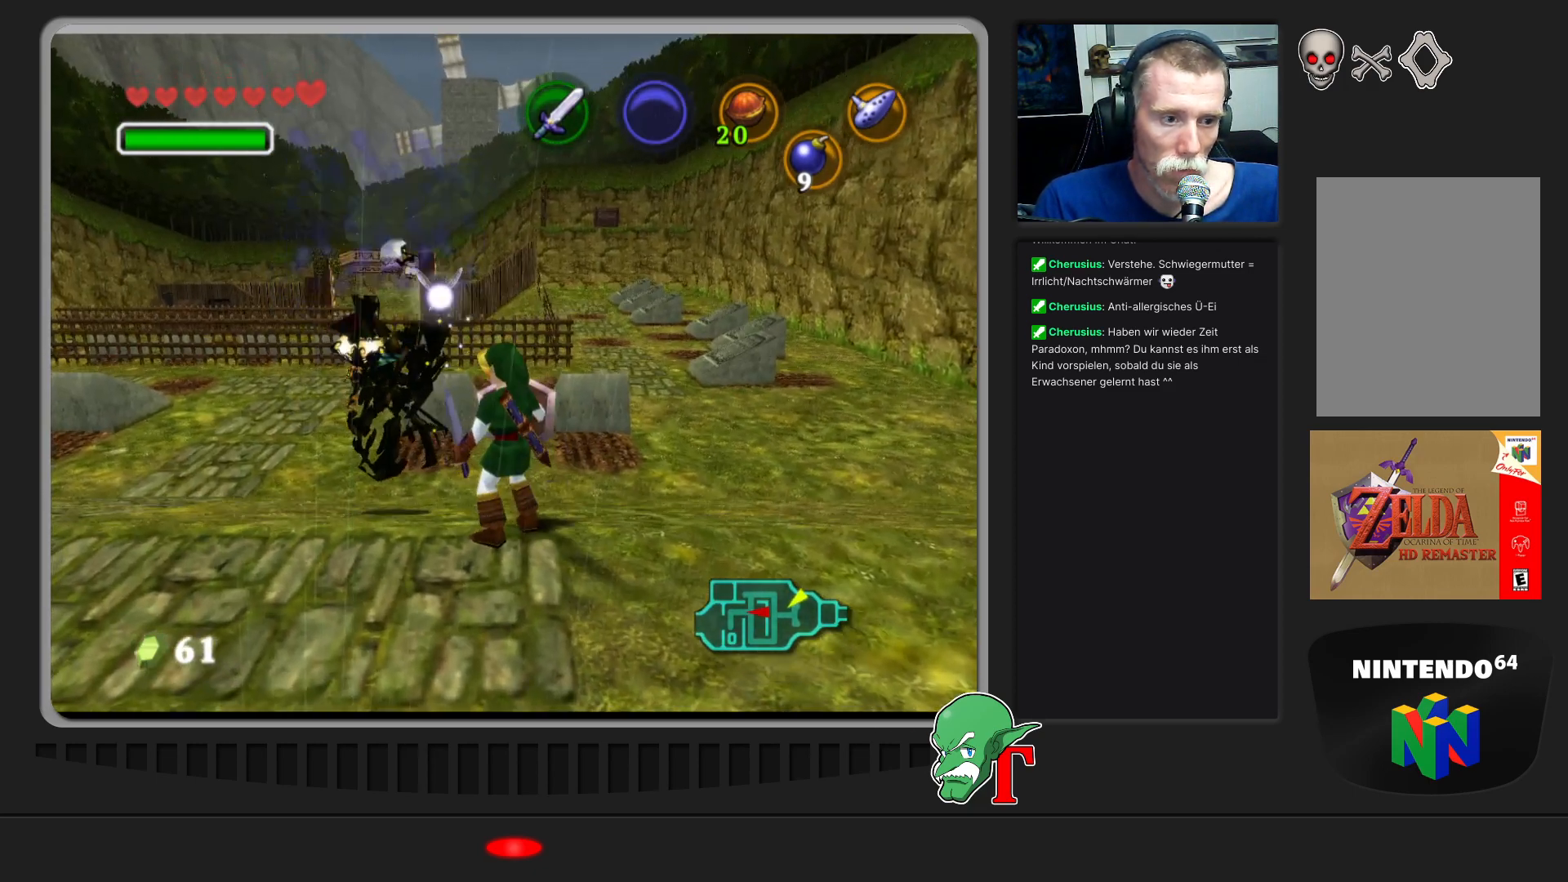
{"buttons": [], "left_stick": "center", "events": [[267, "left_stick", "center"]]}
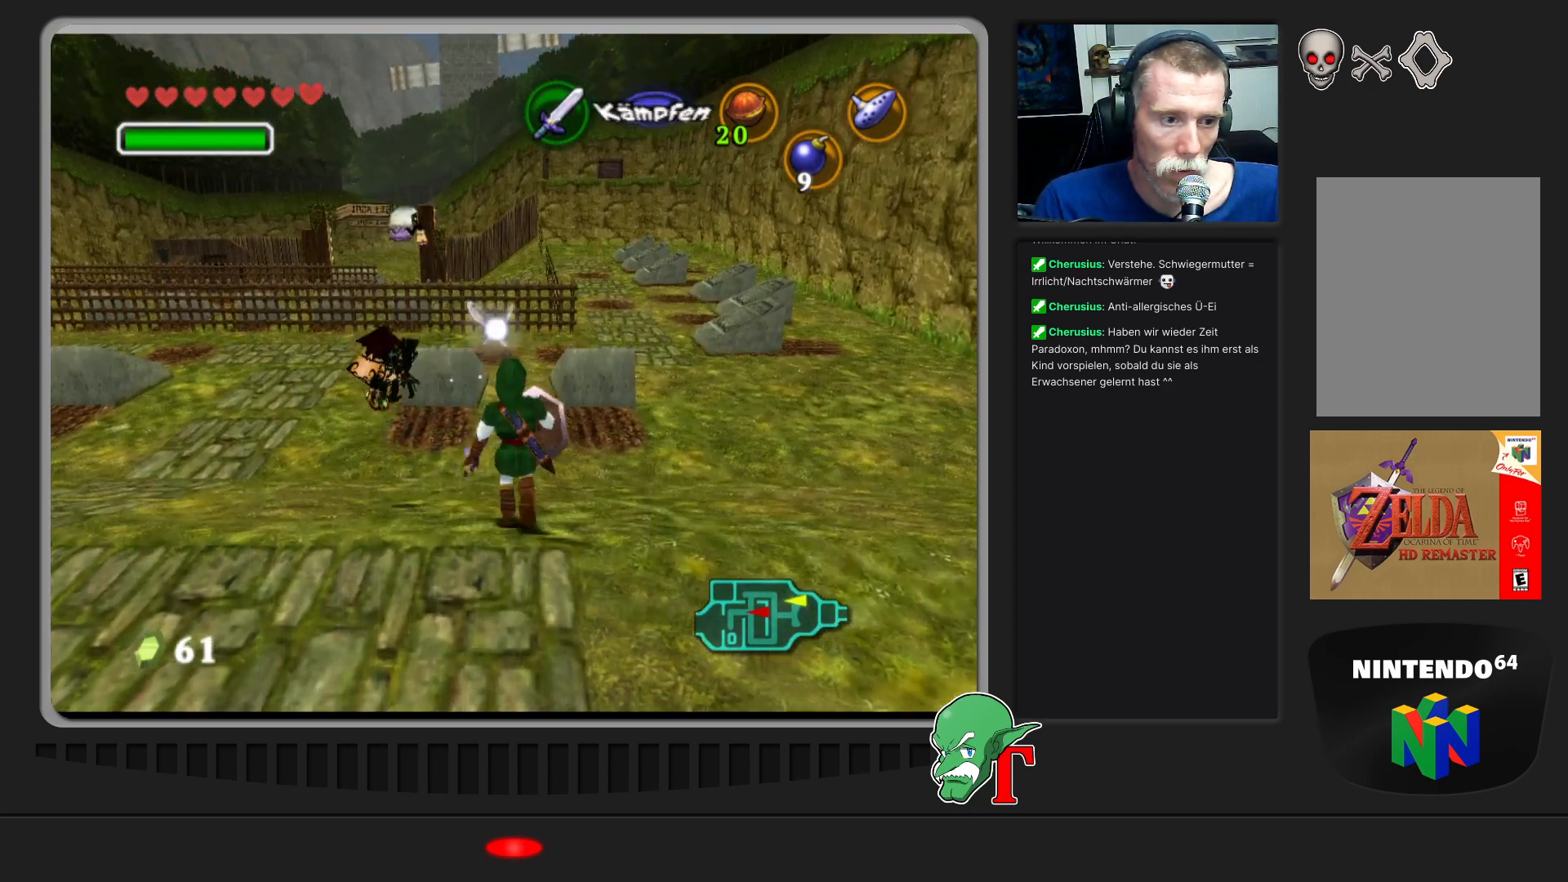
{"buttons": [], "left_stick": "center", "events": []}
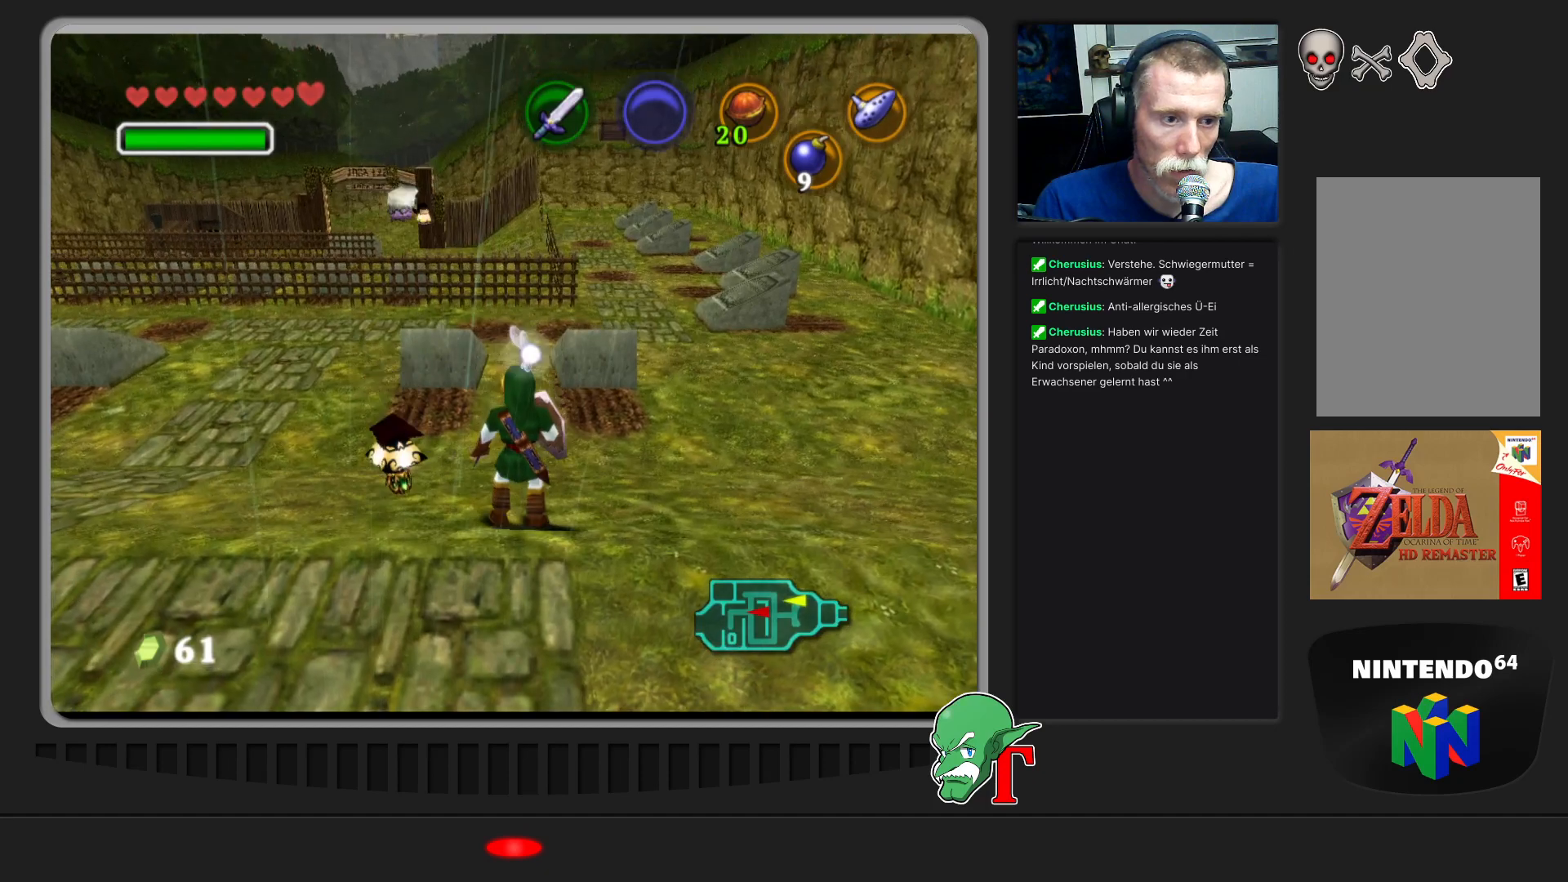
{"buttons": [], "left_stick": "center", "events": []}
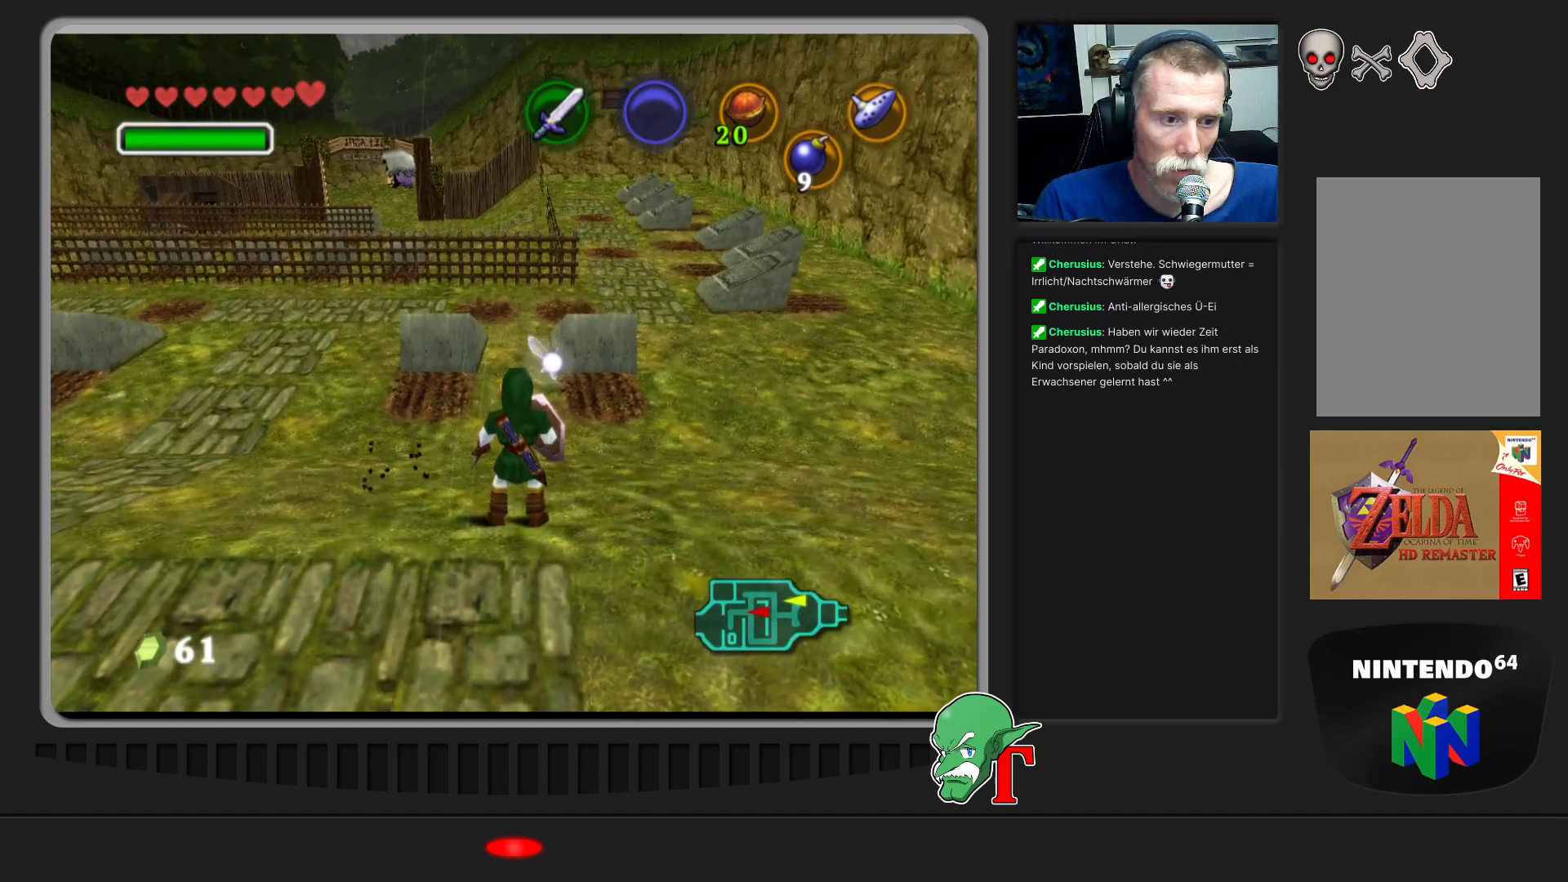
{"buttons": [], "left_stick": "down", "events": [[467, "left_stick", "down"]]}
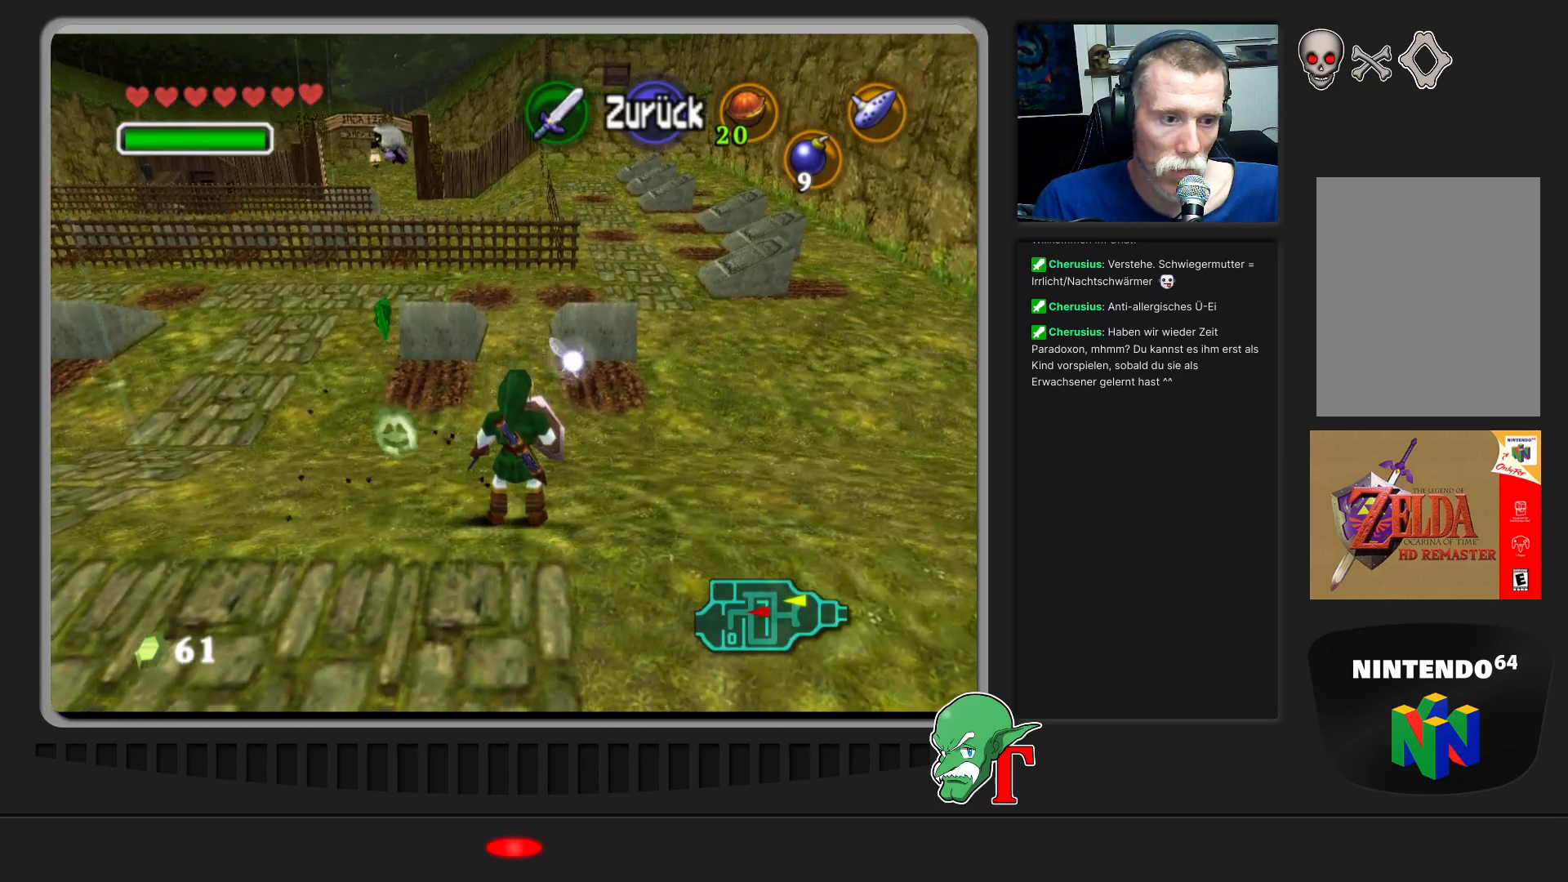
{"buttons": [], "left_stick": "down", "events": []}
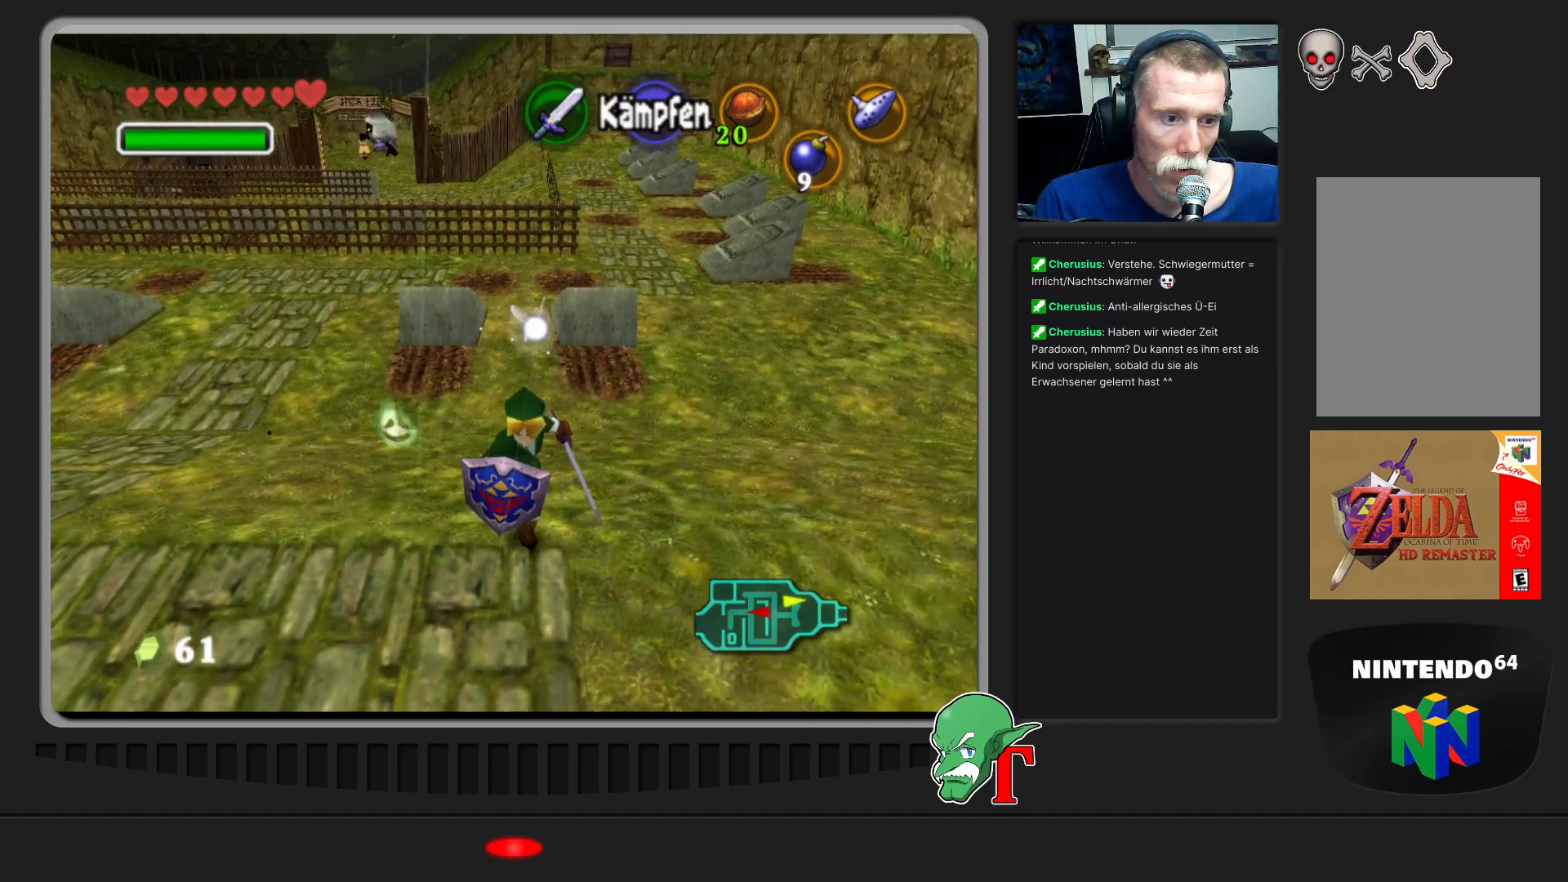
{"buttons": [], "left_stick": "down", "events": []}
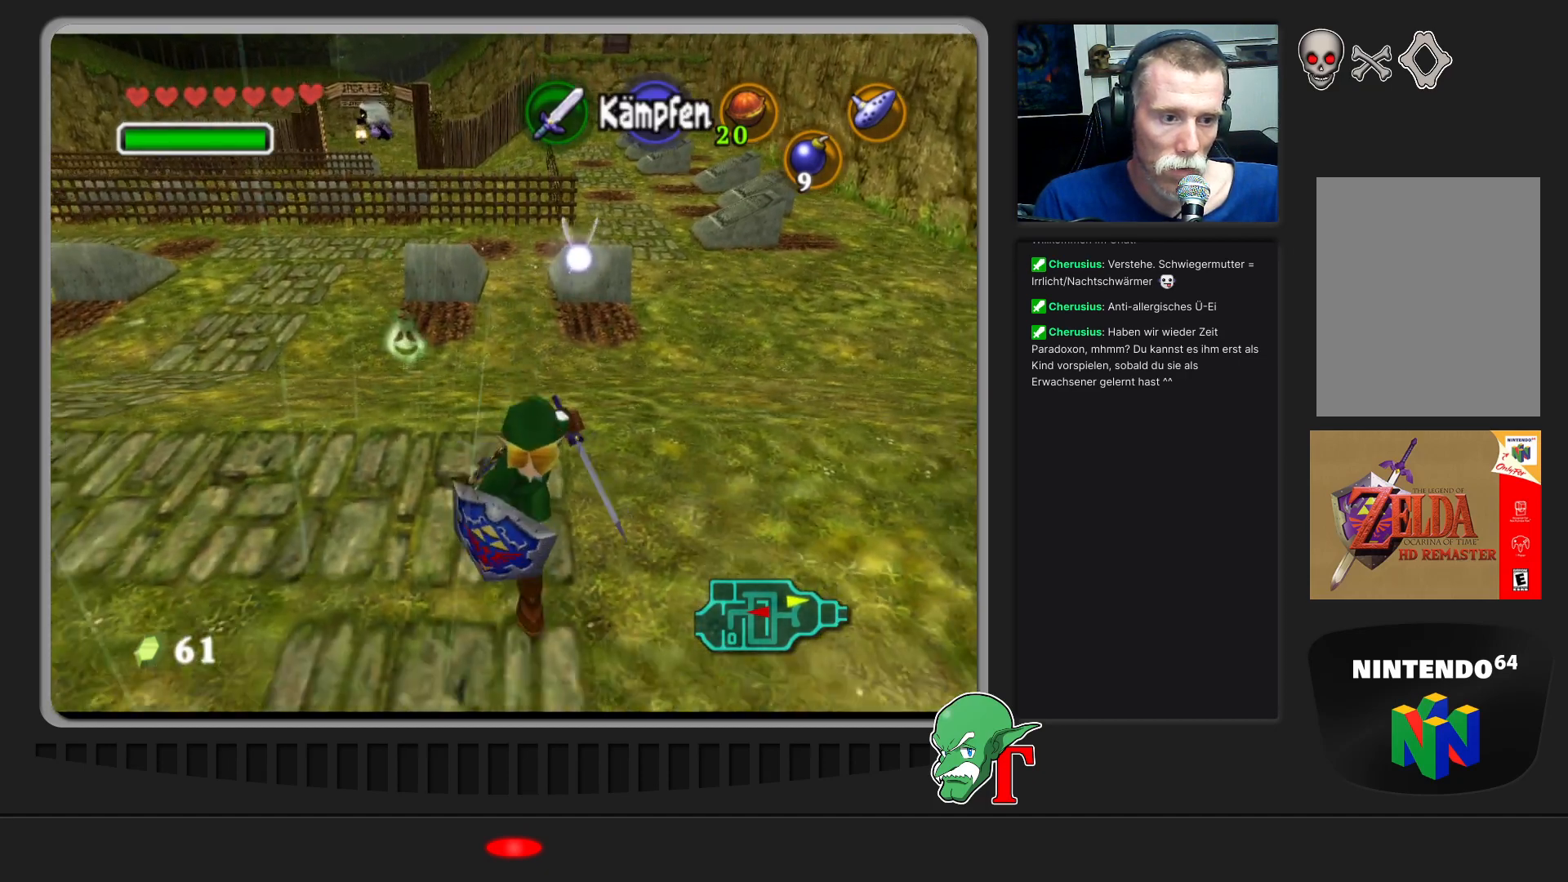
{"buttons": [], "left_stick": "down", "events": []}
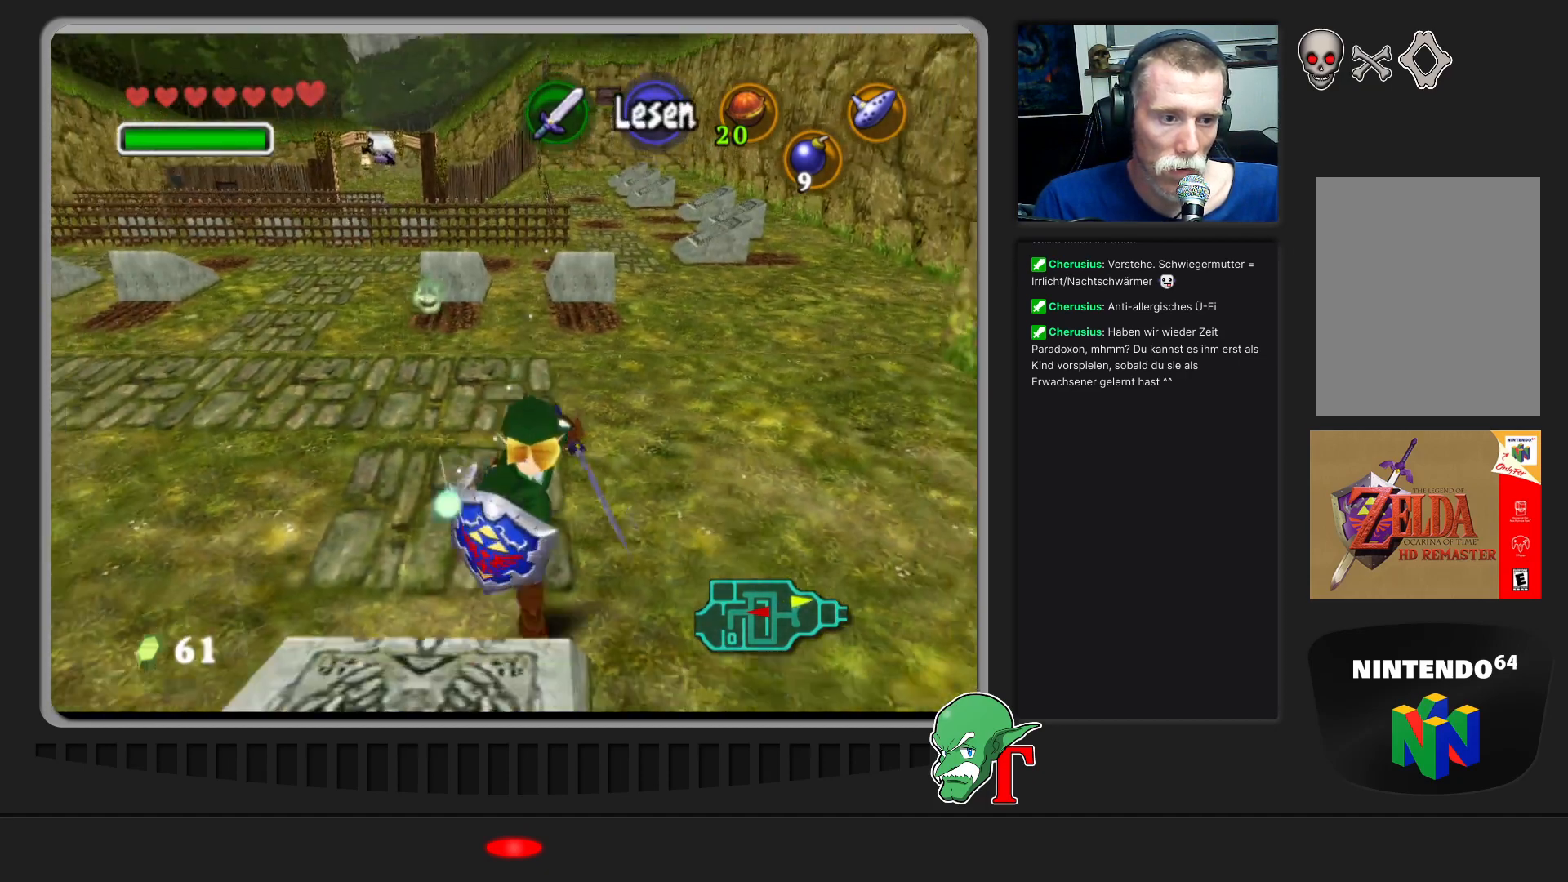
{"buttons": [], "left_stick": "down", "events": []}
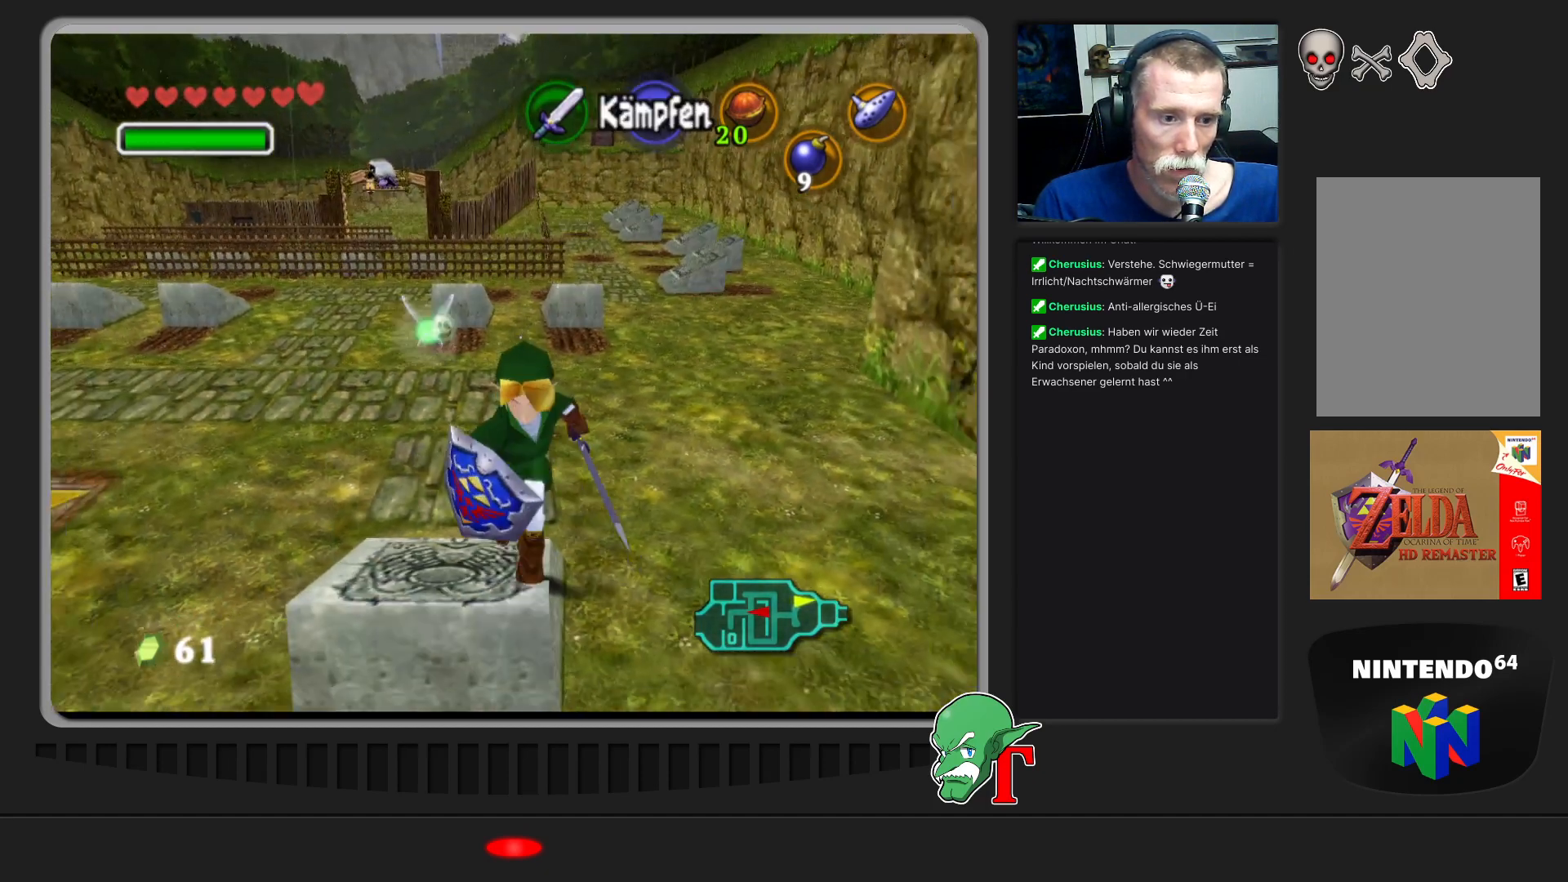
{"buttons": [], "left_stick": "center", "events": [[133, "left_stick", "center"]]}
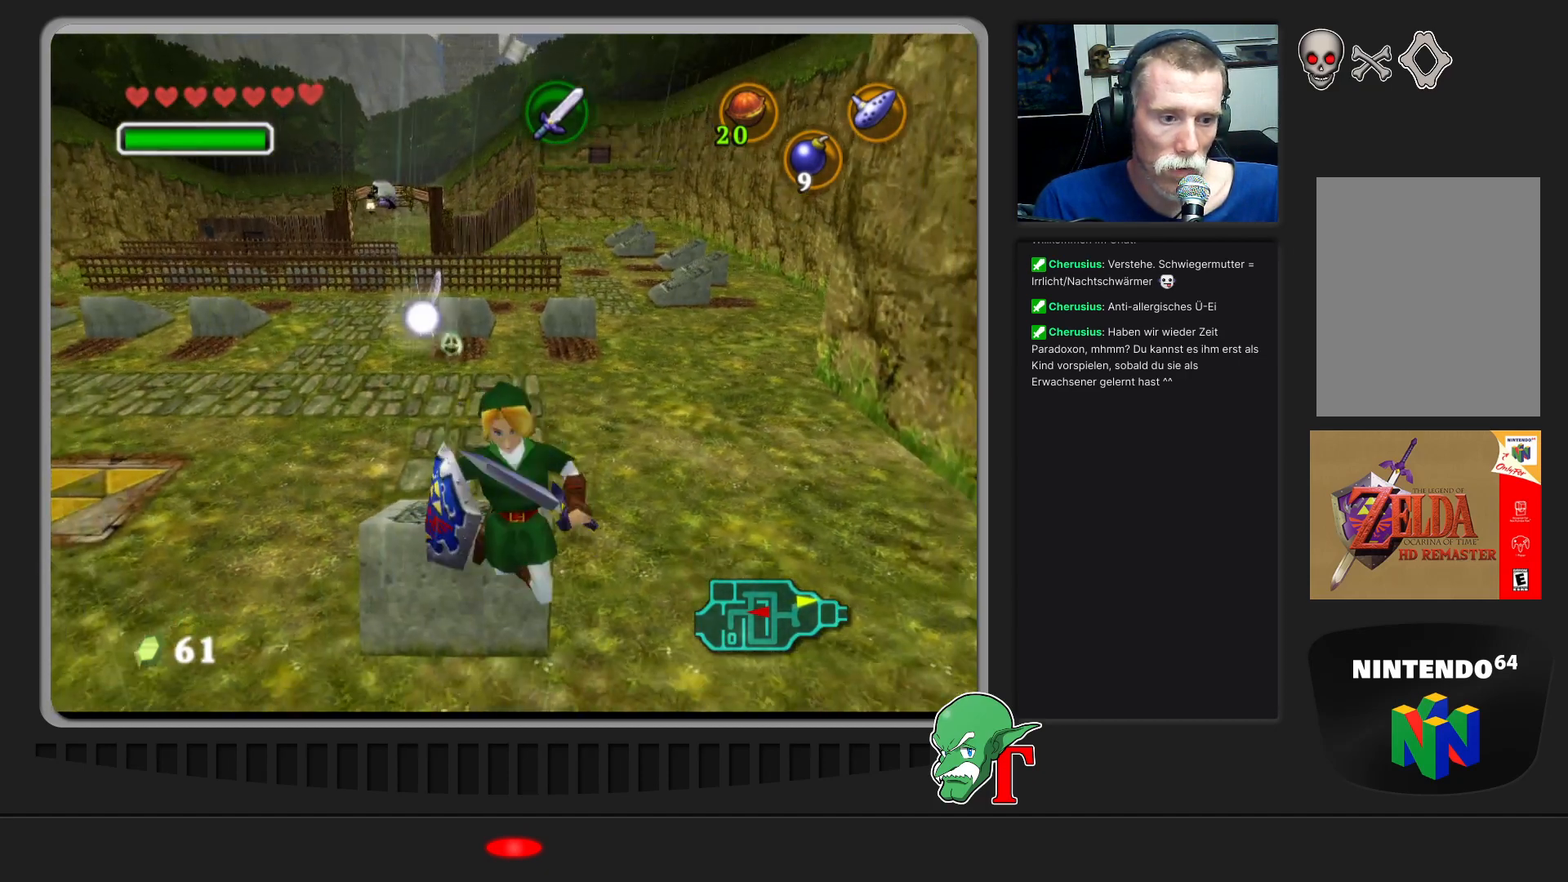
{"buttons": [], "left_stick": "up", "events": [[233, "left_stick", "up-left"], [500, "left_stick", "up"]]}
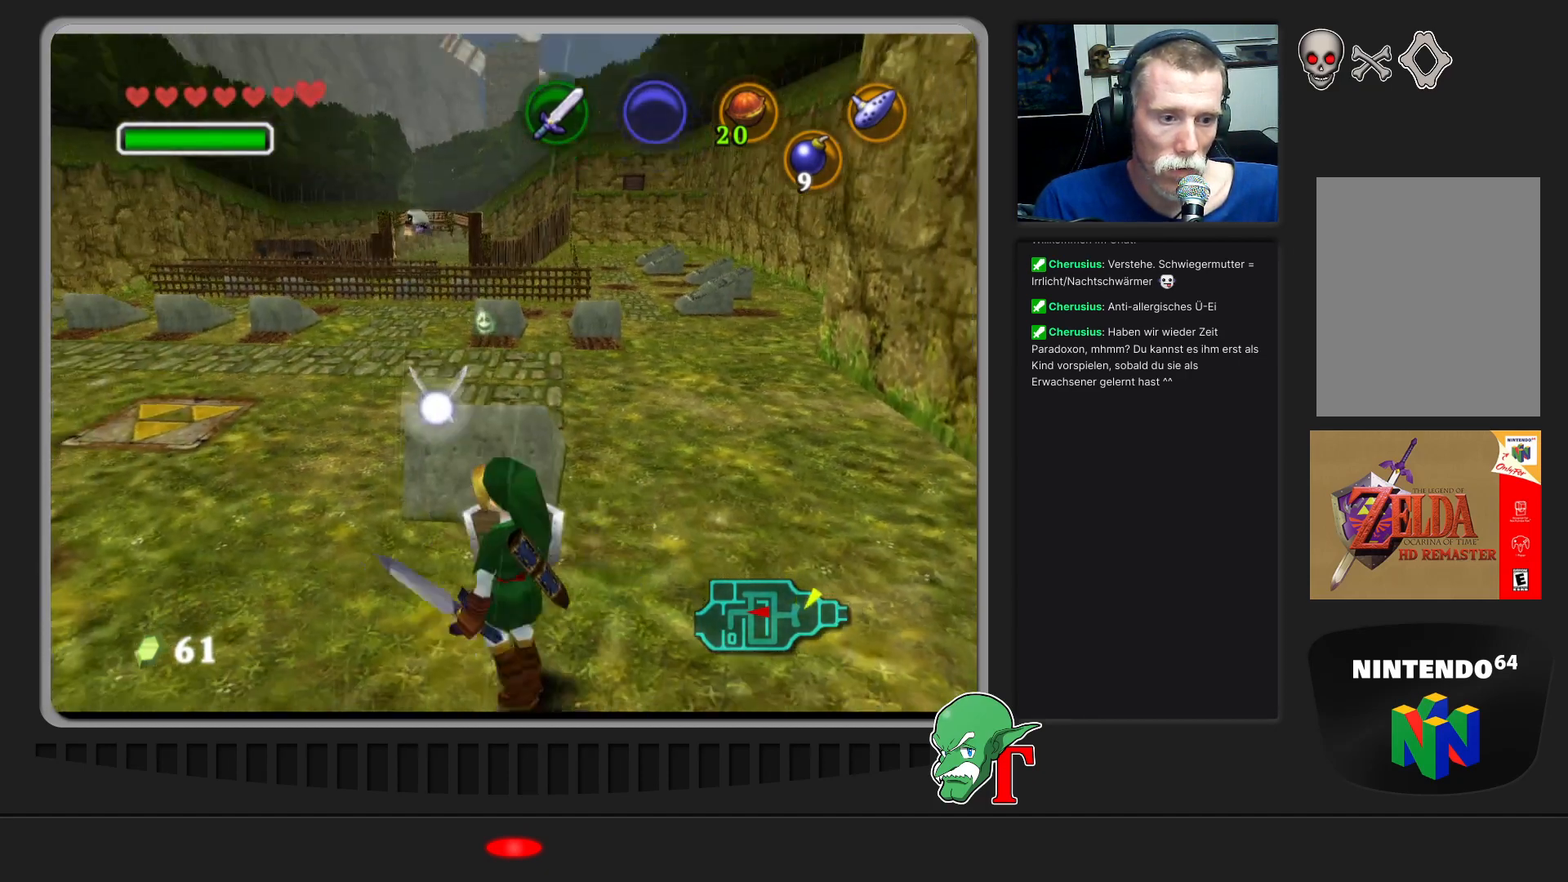
{"buttons": [], "left_stick": "up-right", "events": [[400, "left_stick", "up-right"]]}
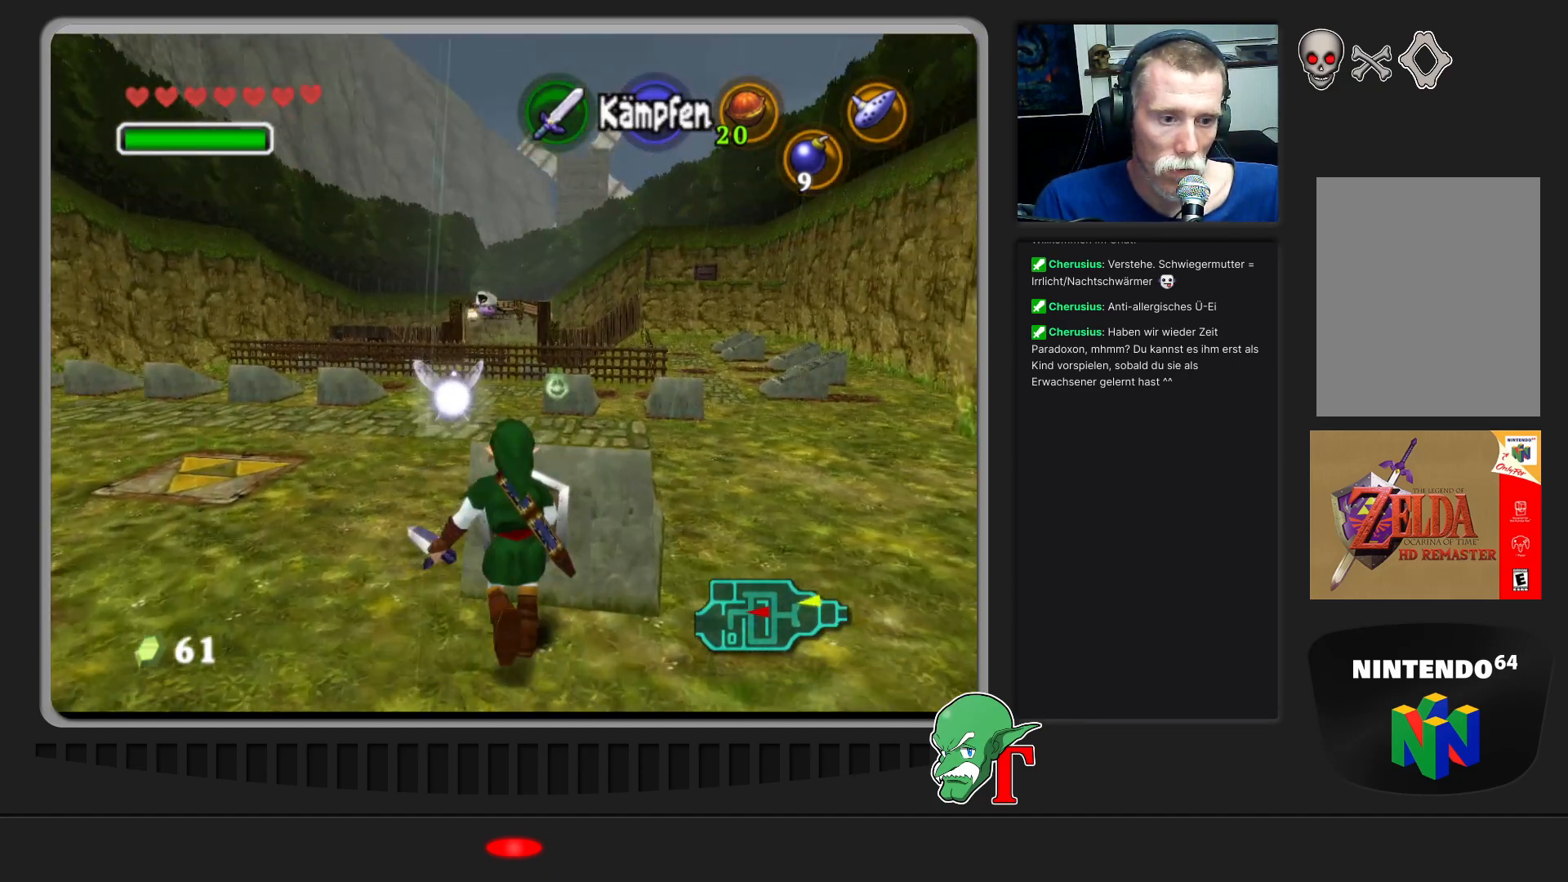
{"buttons": [], "left_stick": "center", "events": [[33, "left_stick", "center"]]}
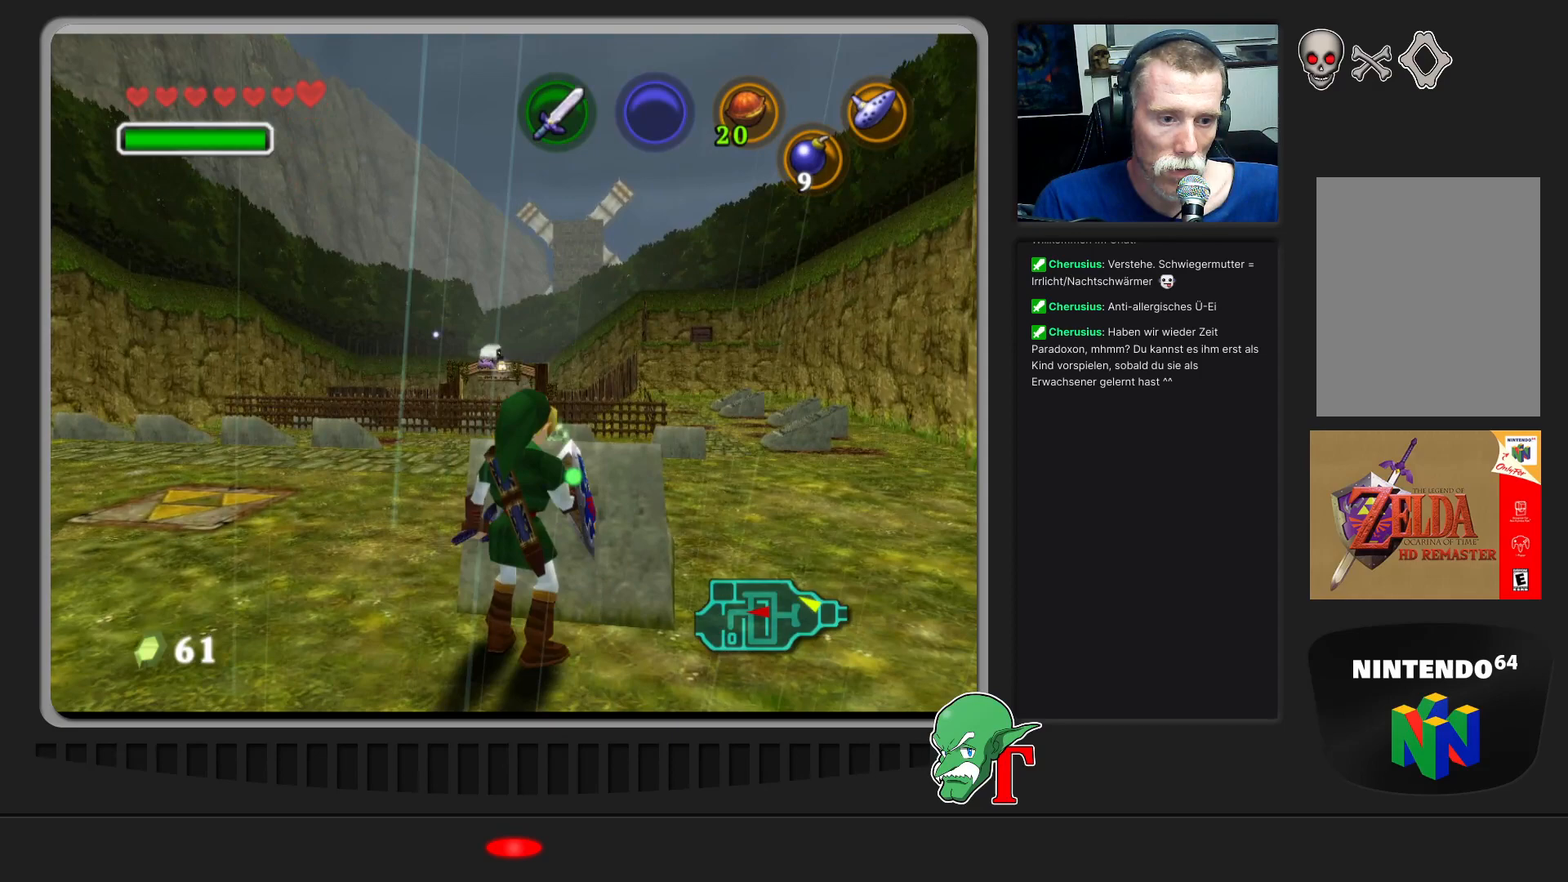
{"buttons": ["A"], "left_stick": "center", "events": [[133, "A", "down"]]}
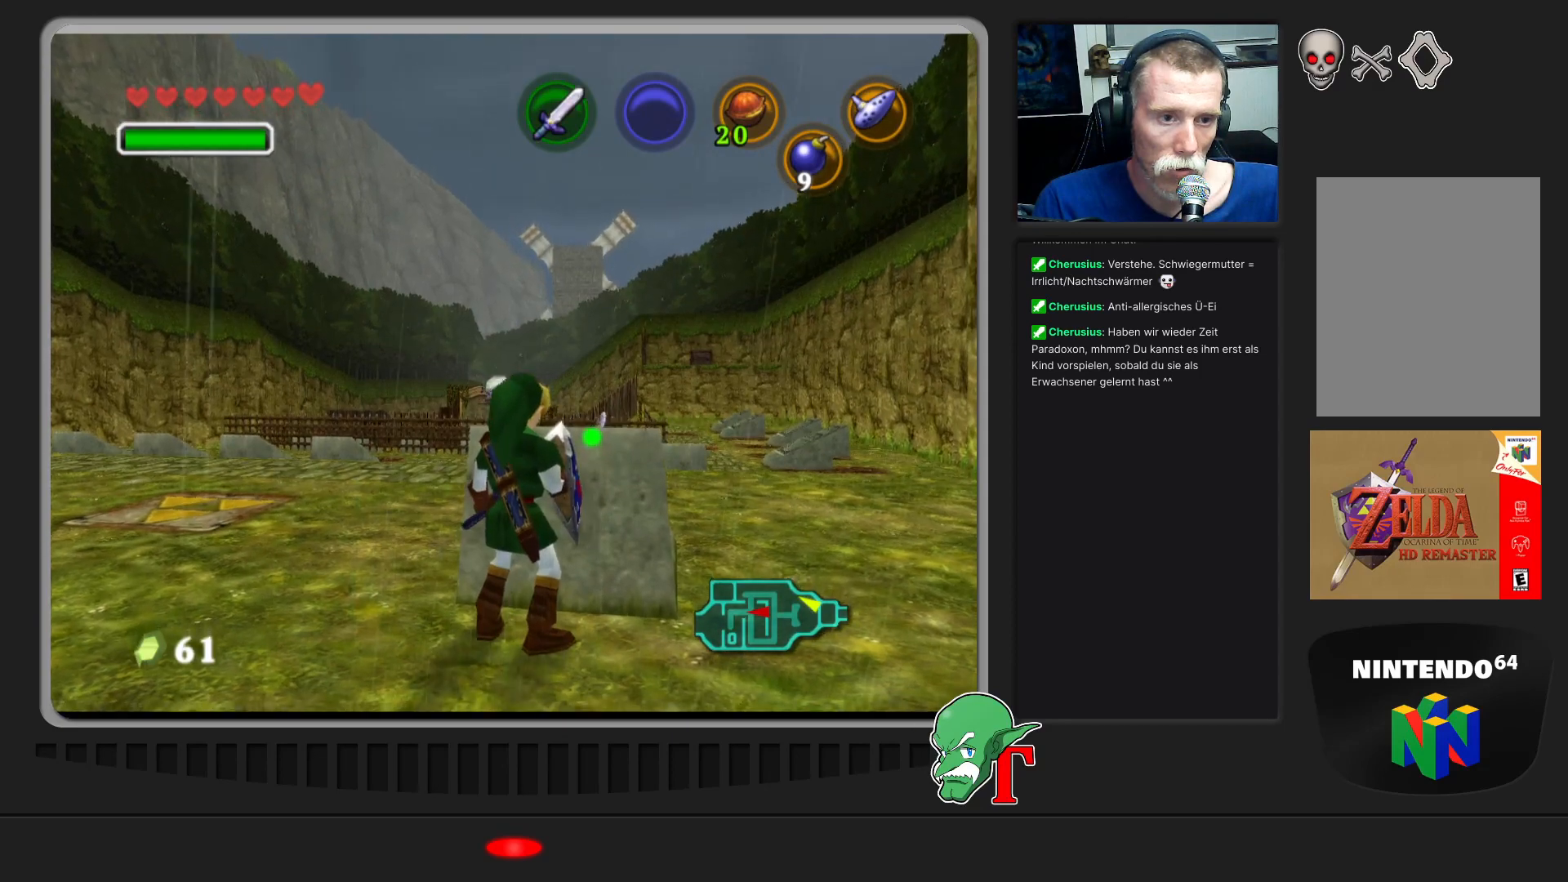
{"buttons": [], "left_stick": "up-left", "events": [[133, "A", "up"], [167, "left_stick", "left"], [467, "left_stick", "up-left"]]}
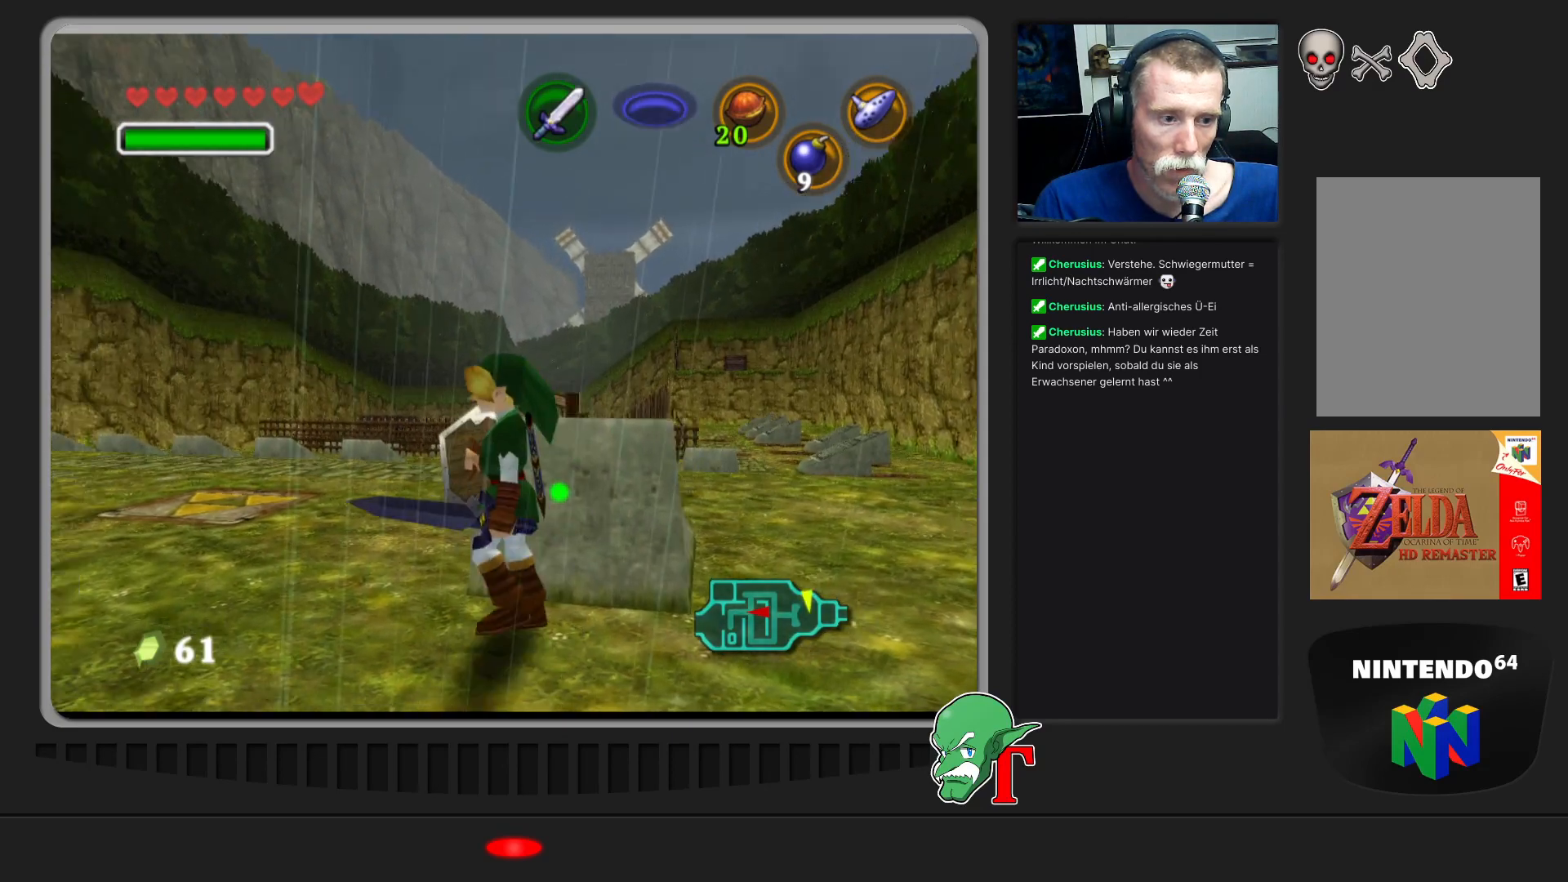
{"buttons": [], "left_stick": "up", "events": [[400, "left_stick", "up"]]}
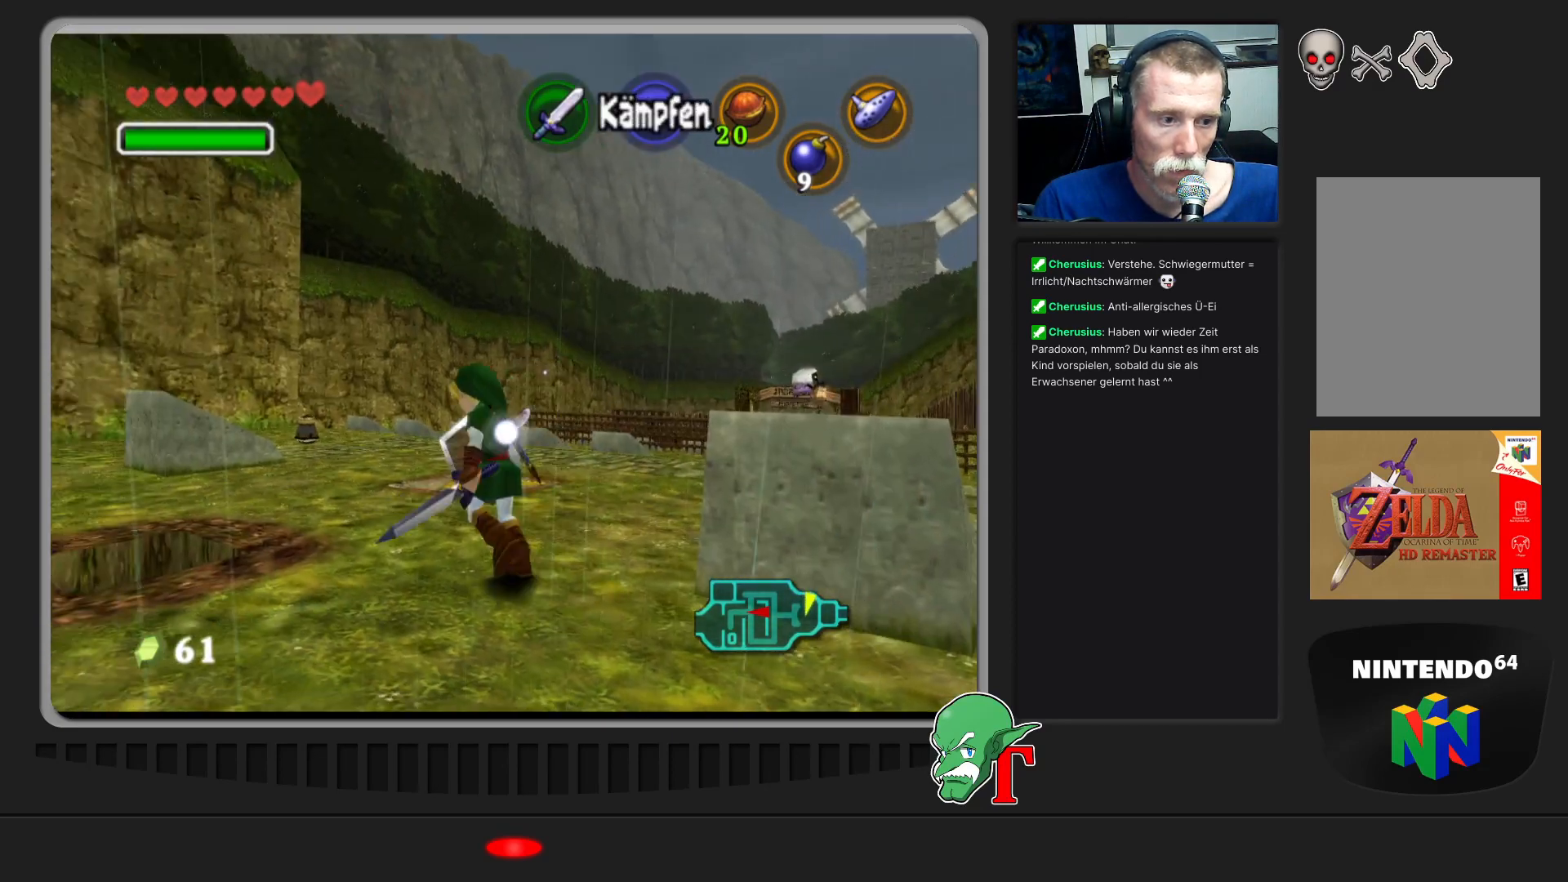
{"buttons": [], "left_stick": "up-left", "events": [[100, "left_stick", "up-left"]]}
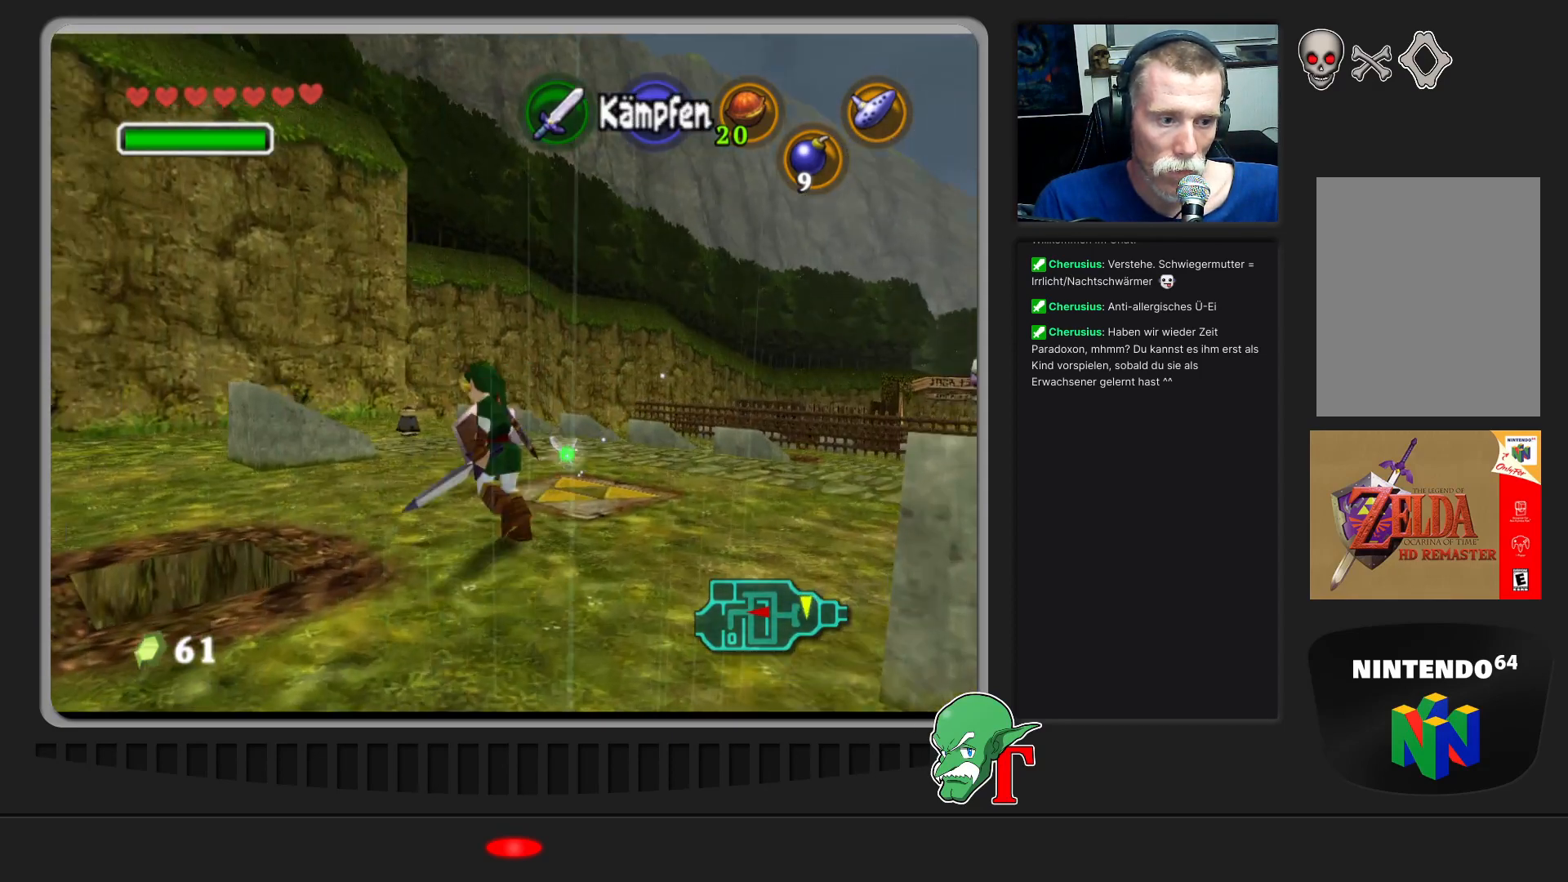
{"buttons": [], "left_stick": "up", "events": [[167, "left_stick", "up"]]}
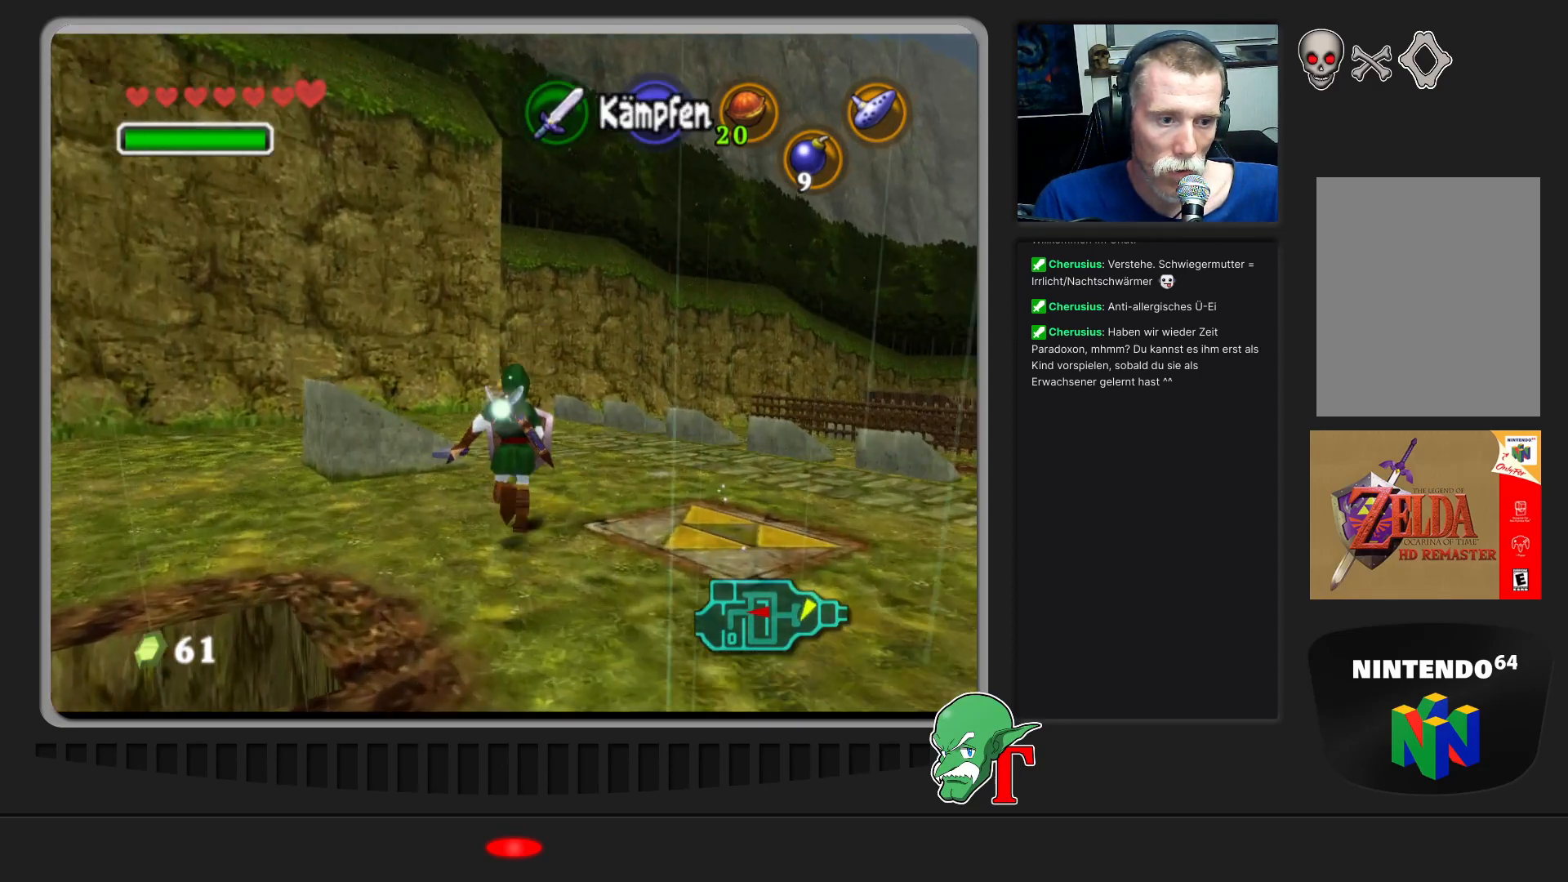
{"buttons": ["Z"], "left_stick": "up", "events": [[400, "Z", "down"]]}